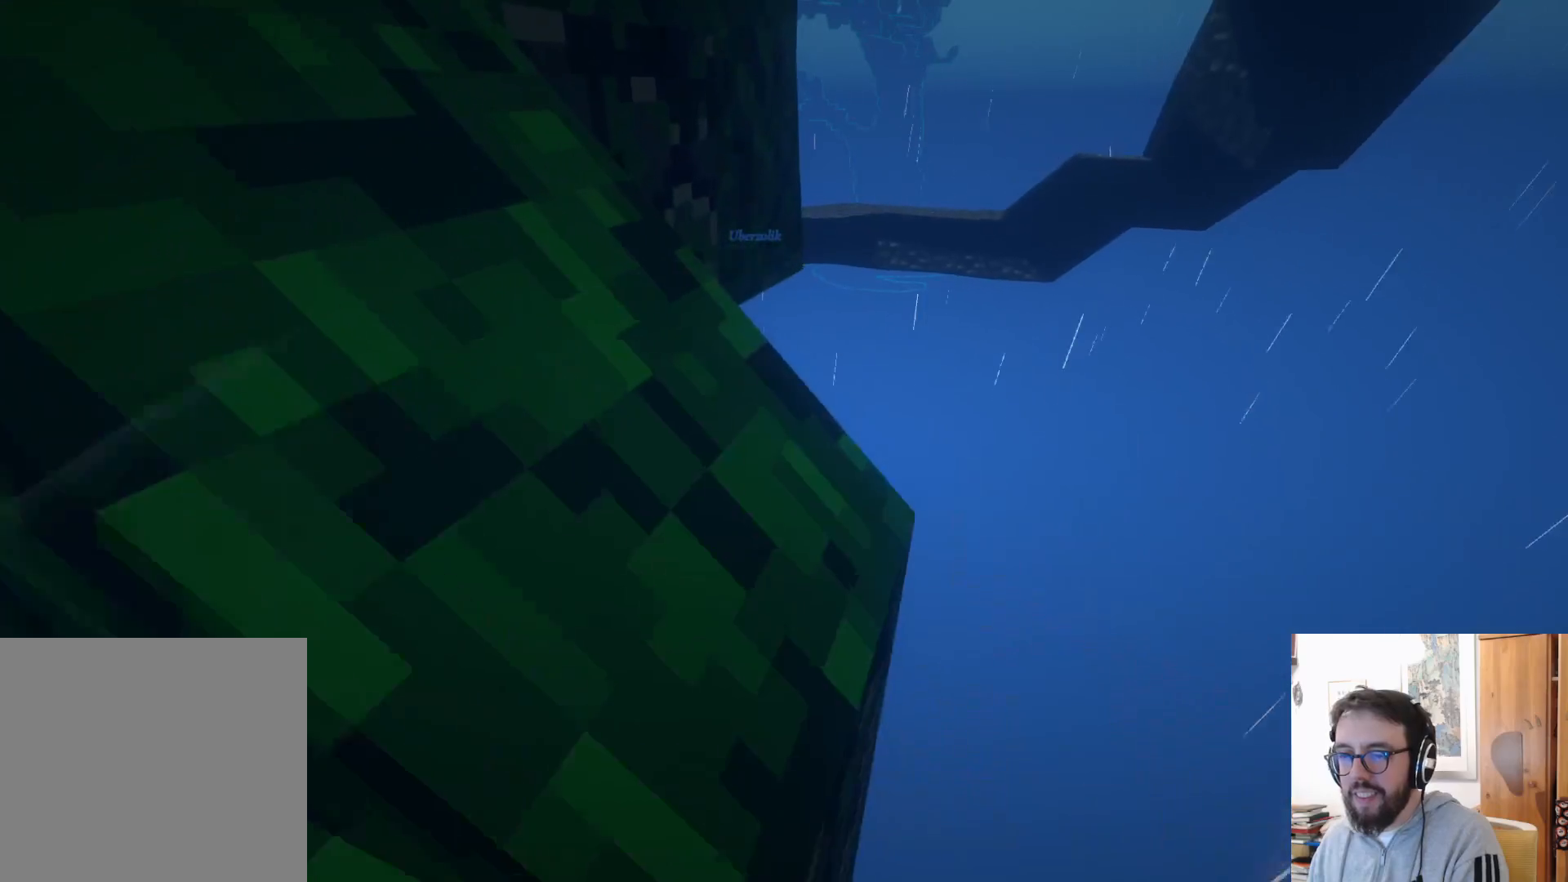
Gameplay with a controller (Xbox layout); each line is a JSON object with the inputs held at the frame after it (dt_ms = milliseconds from this image to that frame). "events" lists button and stick changes between this image and that frame as [ms after this image, input, new state], when the widget could be followed in between. Not read: DPAD_DOWN L3 R1 R3 X.
{"dt_ms": 500, "buttons": [], "left_stick": "down-left", "right_stick": "center", "events": []}
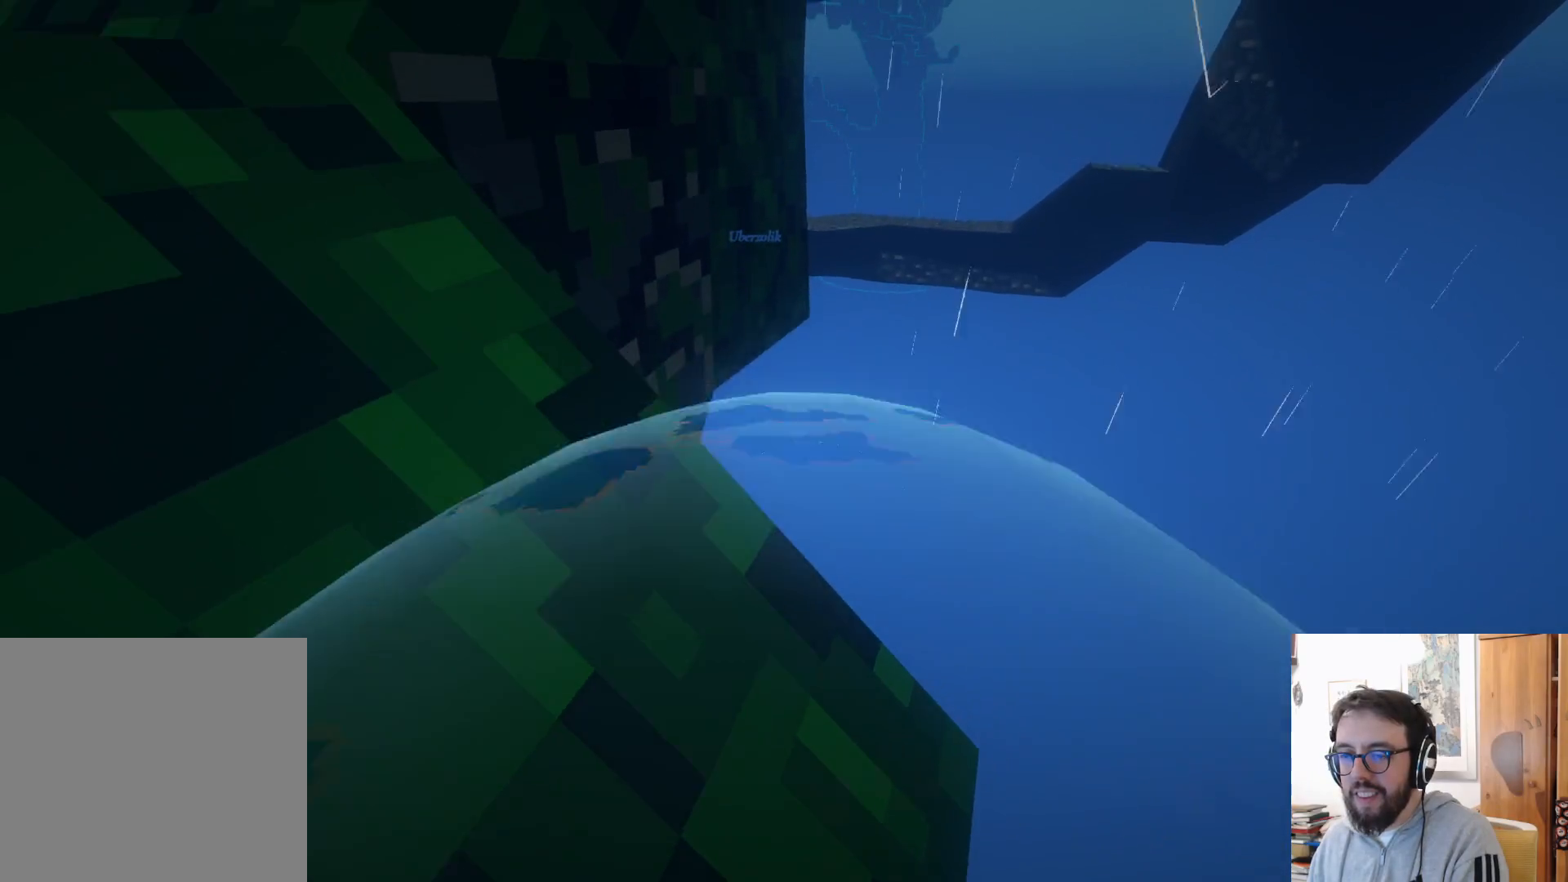
{"dt_ms": 500, "buttons": [], "left_stick": "left", "right_stick": "center", "events": [[234, "left_stick", "left"]]}
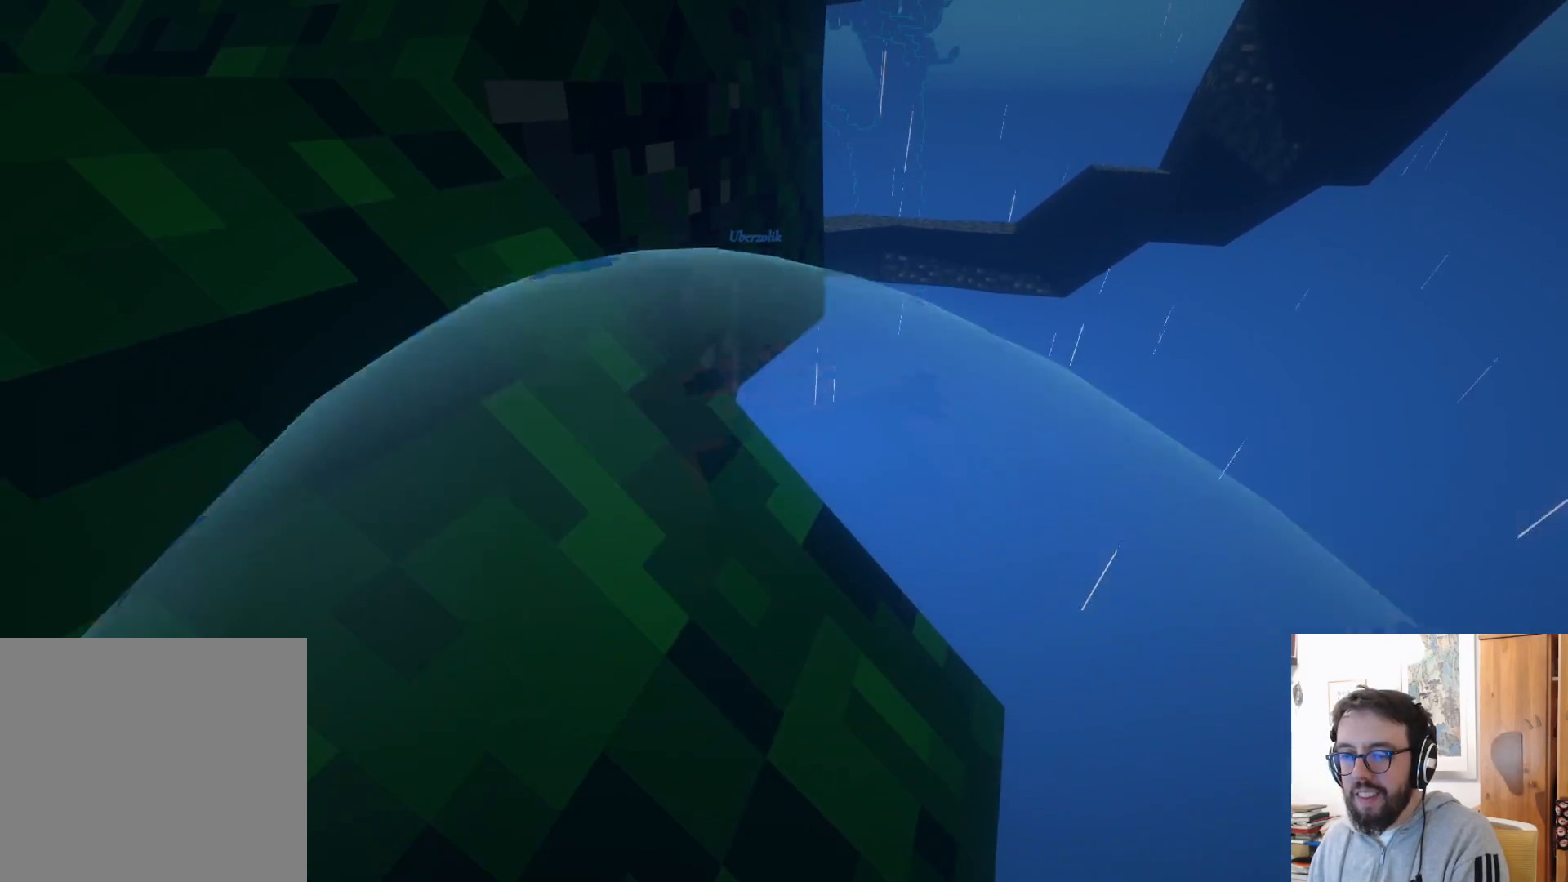
{"dt_ms": 1000, "buttons": [], "left_stick": "up-right", "right_stick": "center", "events": [[367, "left_stick", "up-left"], [567, "left_stick", "left"], [834, "left_stick", "up-right"]]}
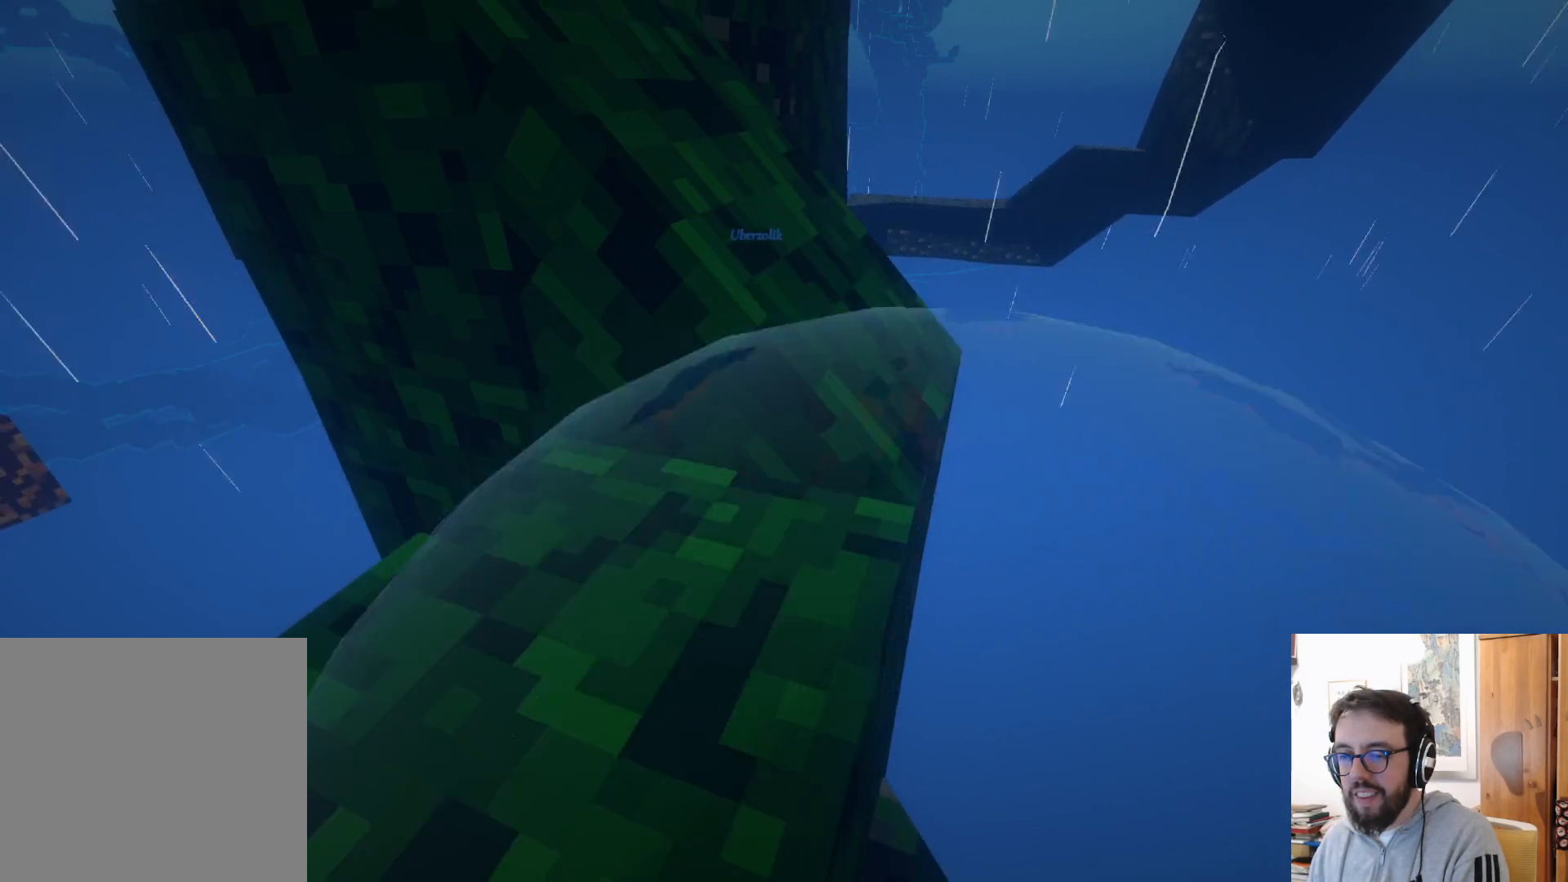
{"dt_ms": 500, "buttons": [], "left_stick": "left", "right_stick": "center", "events": [[50, "left_stick", "up-left"], [117, "left_stick", "left"]]}
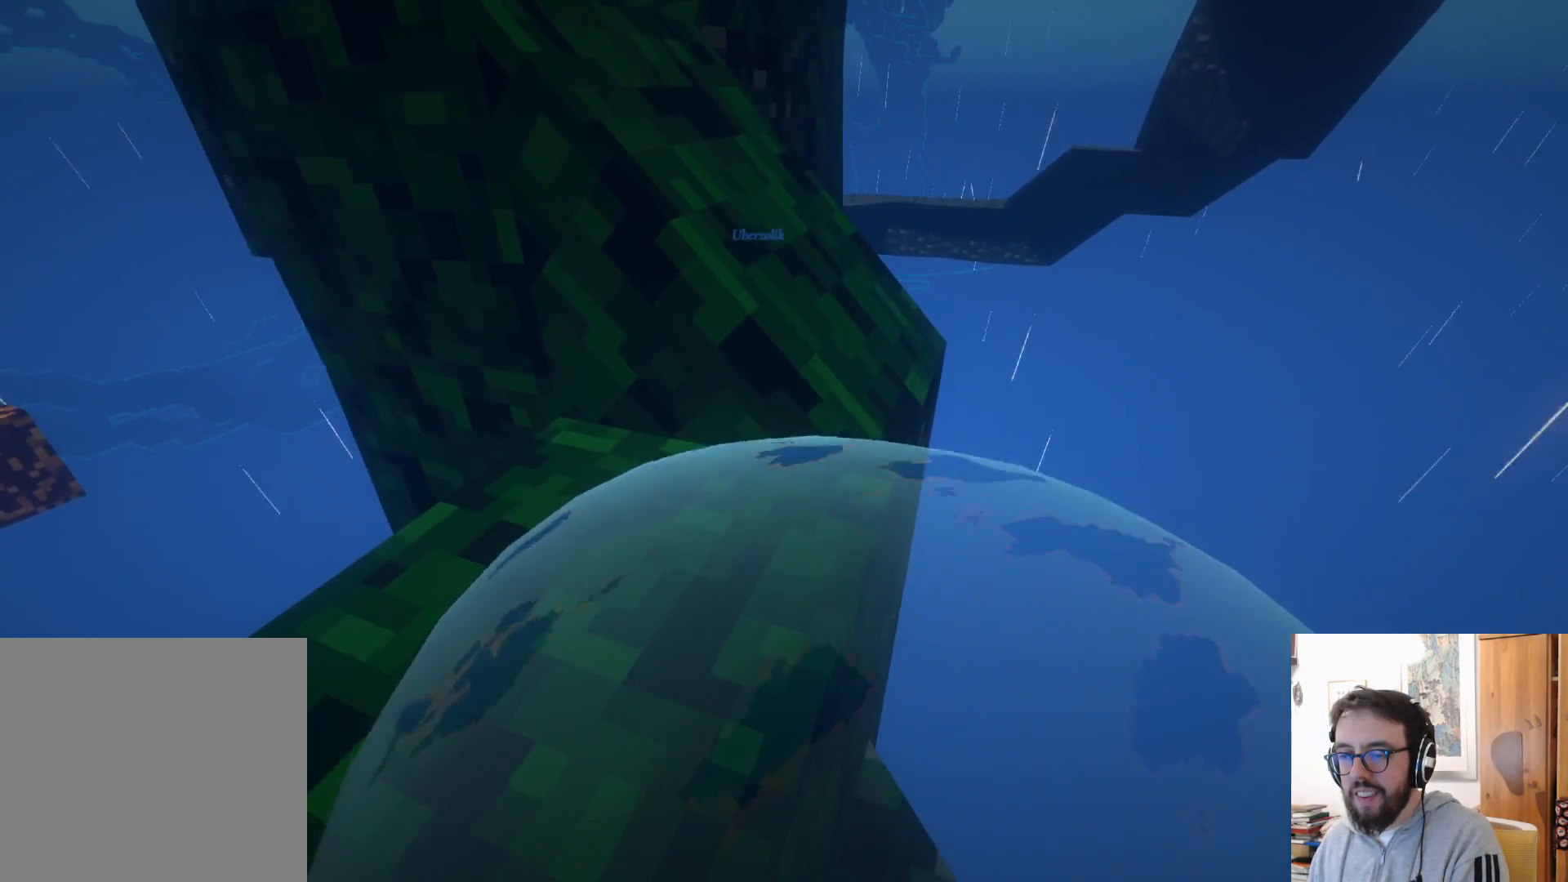
{"dt_ms": 500, "buttons": [], "left_stick": "up", "right_stick": "center", "events": [[150, "left_stick", "up"]]}
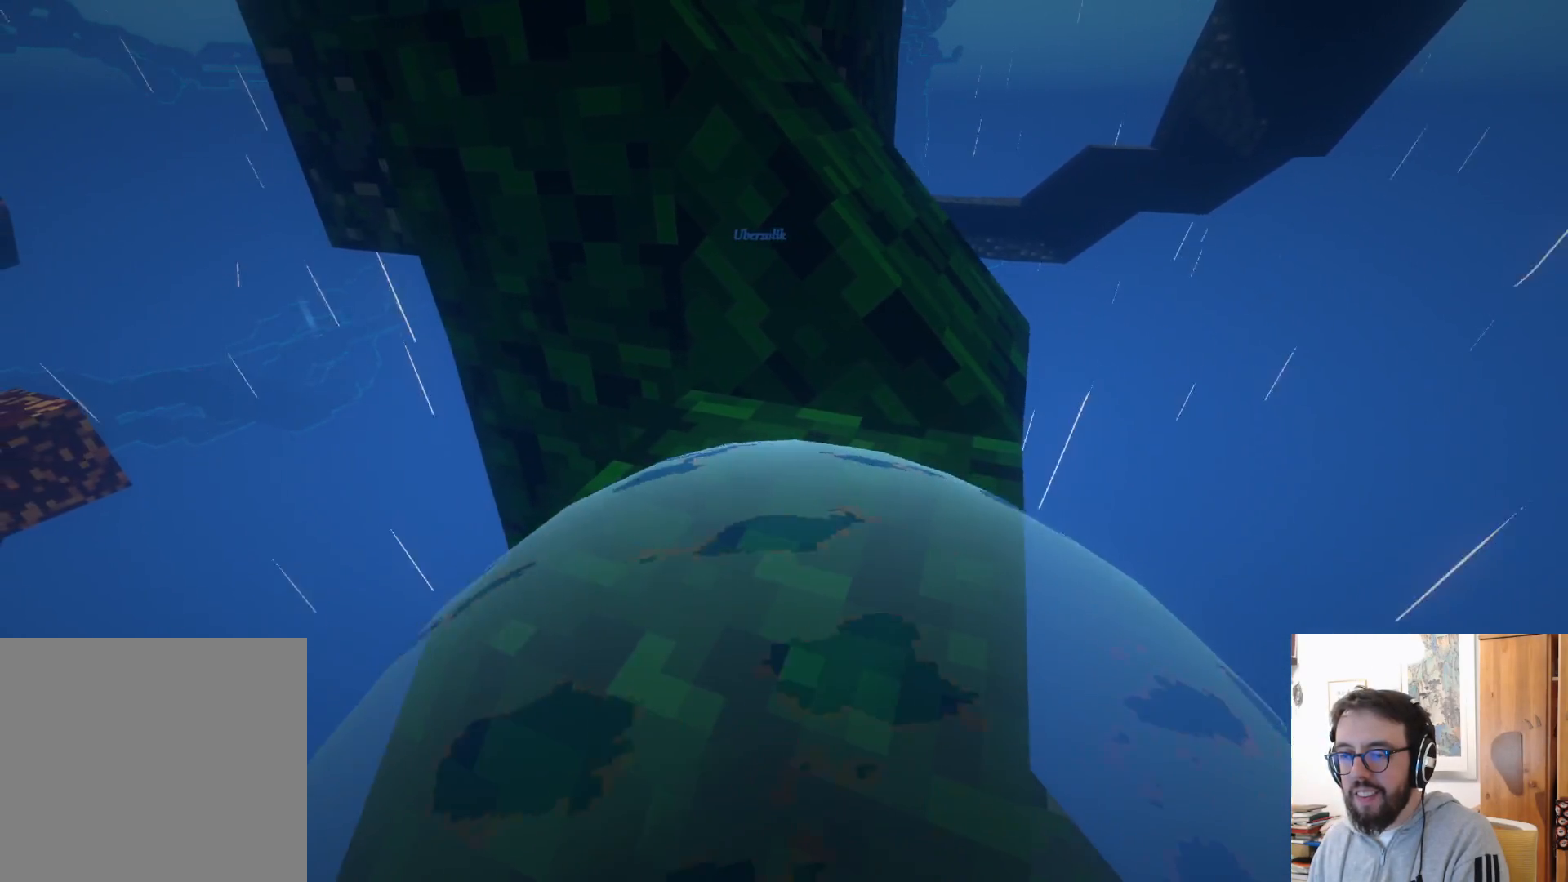
{"dt_ms": 500, "buttons": [], "left_stick": "up", "right_stick": "center", "events": []}
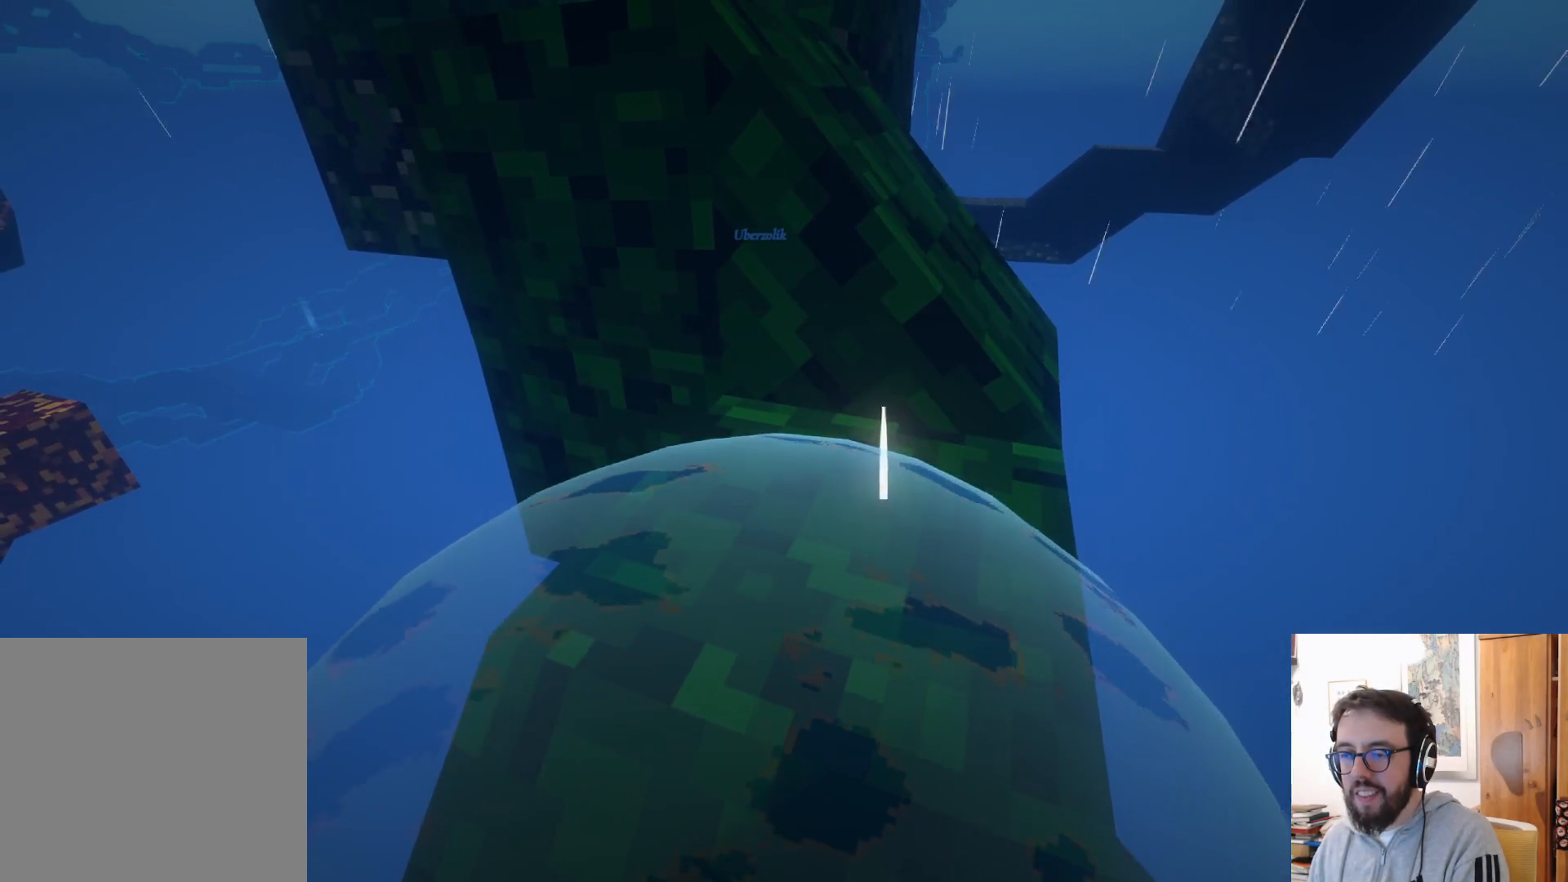
{"dt_ms": 500, "buttons": [], "left_stick": "up-right", "right_stick": "center", "events": [[250, "left_stick", "up-right"]]}
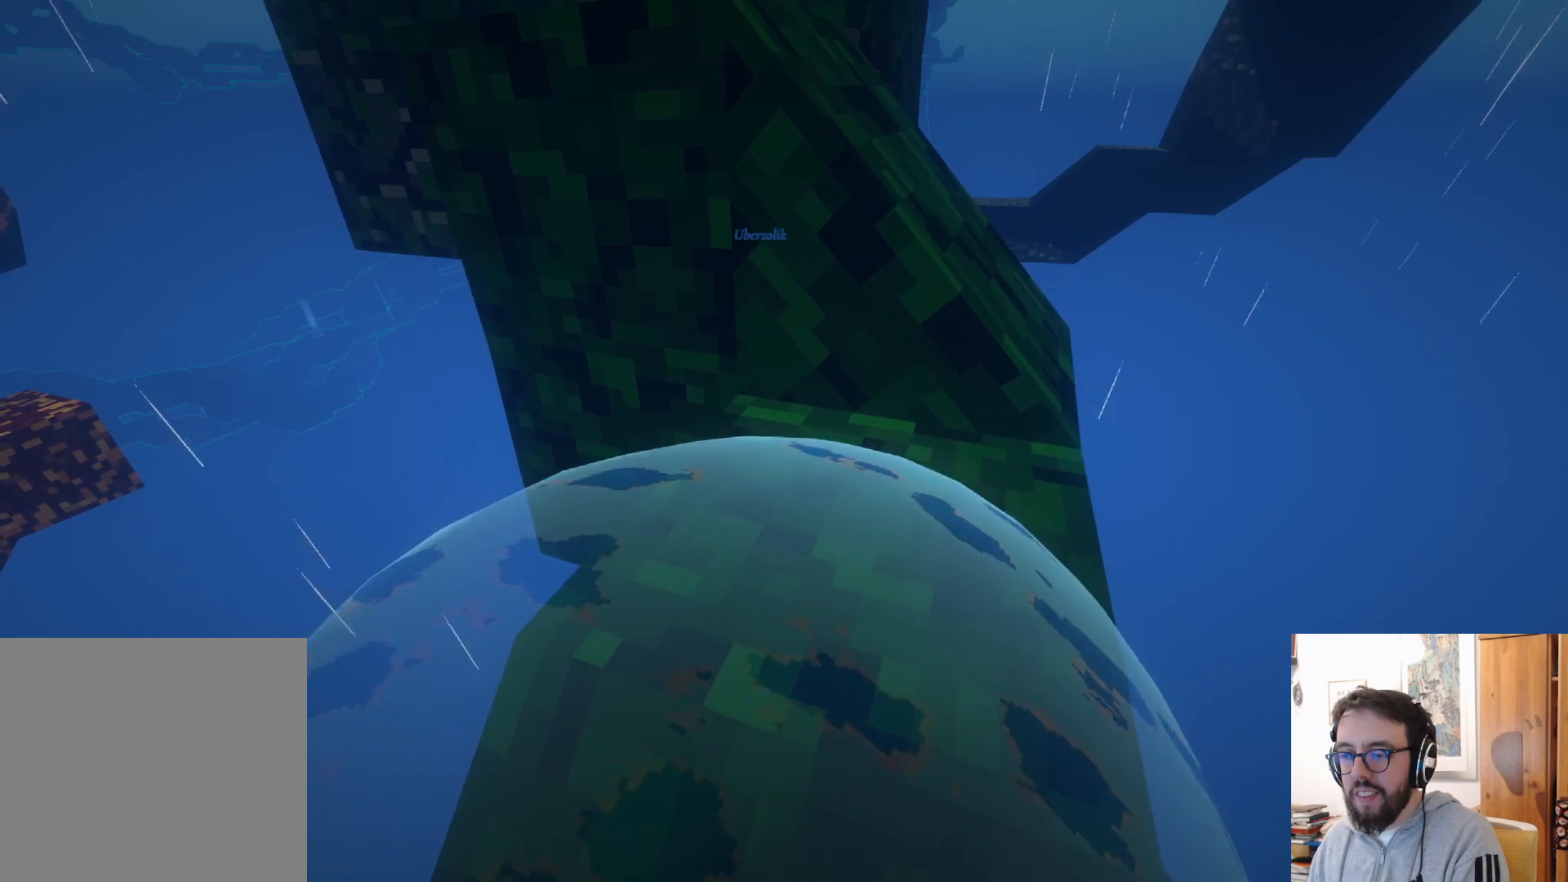
{"dt_ms": 500, "buttons": [], "left_stick": "down-right", "right_stick": "center", "events": [[167, "left_stick", "right"], [267, "left_stick", "down-right"]]}
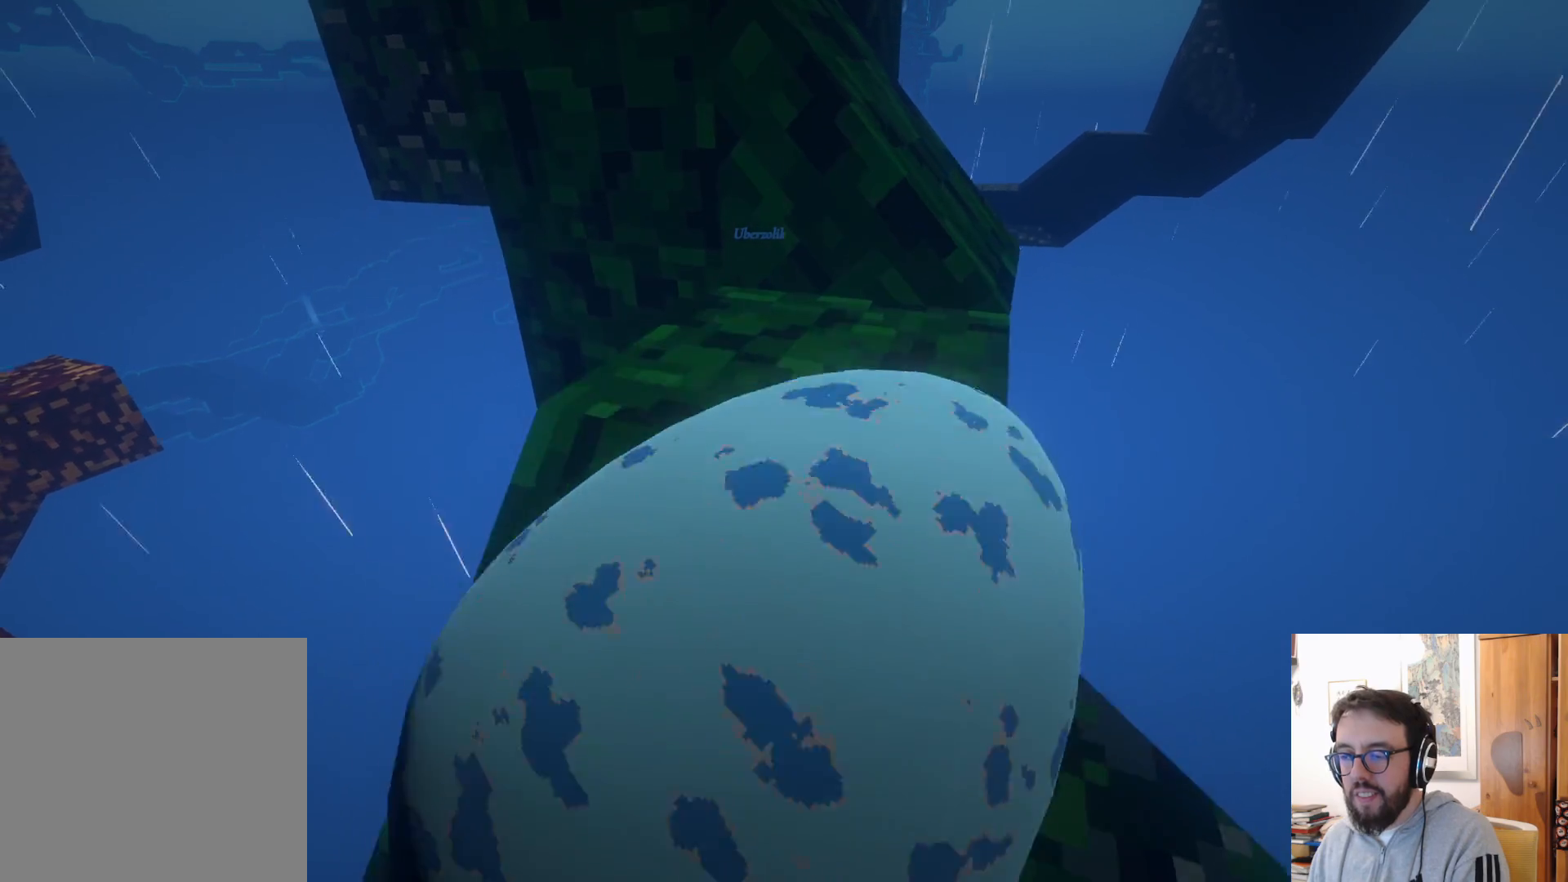
{"dt_ms": 500, "buttons": [], "left_stick": "left", "right_stick": "center", "events": [[17, "left_stick", "right"], [134, "left_stick", "up-right"], [434, "left_stick", "left"]]}
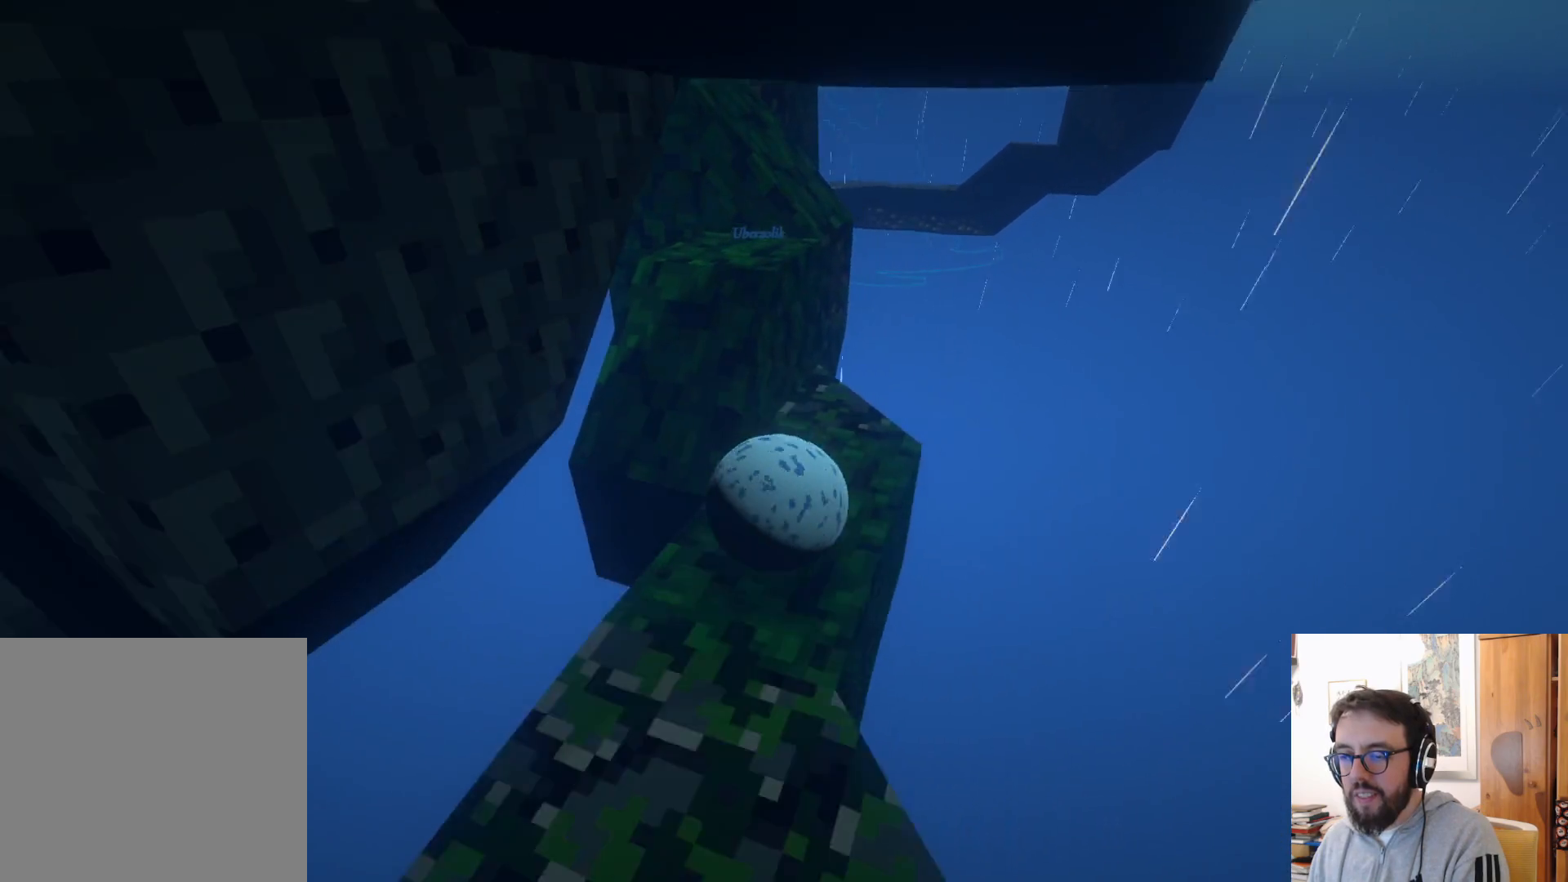
{"dt_ms": 500, "buttons": [], "left_stick": "up-right", "right_stick": "center", "events": [[100, "left_stick", "center"], [200, "left_stick", "up"], [467, "left_stick", "up-right"]]}
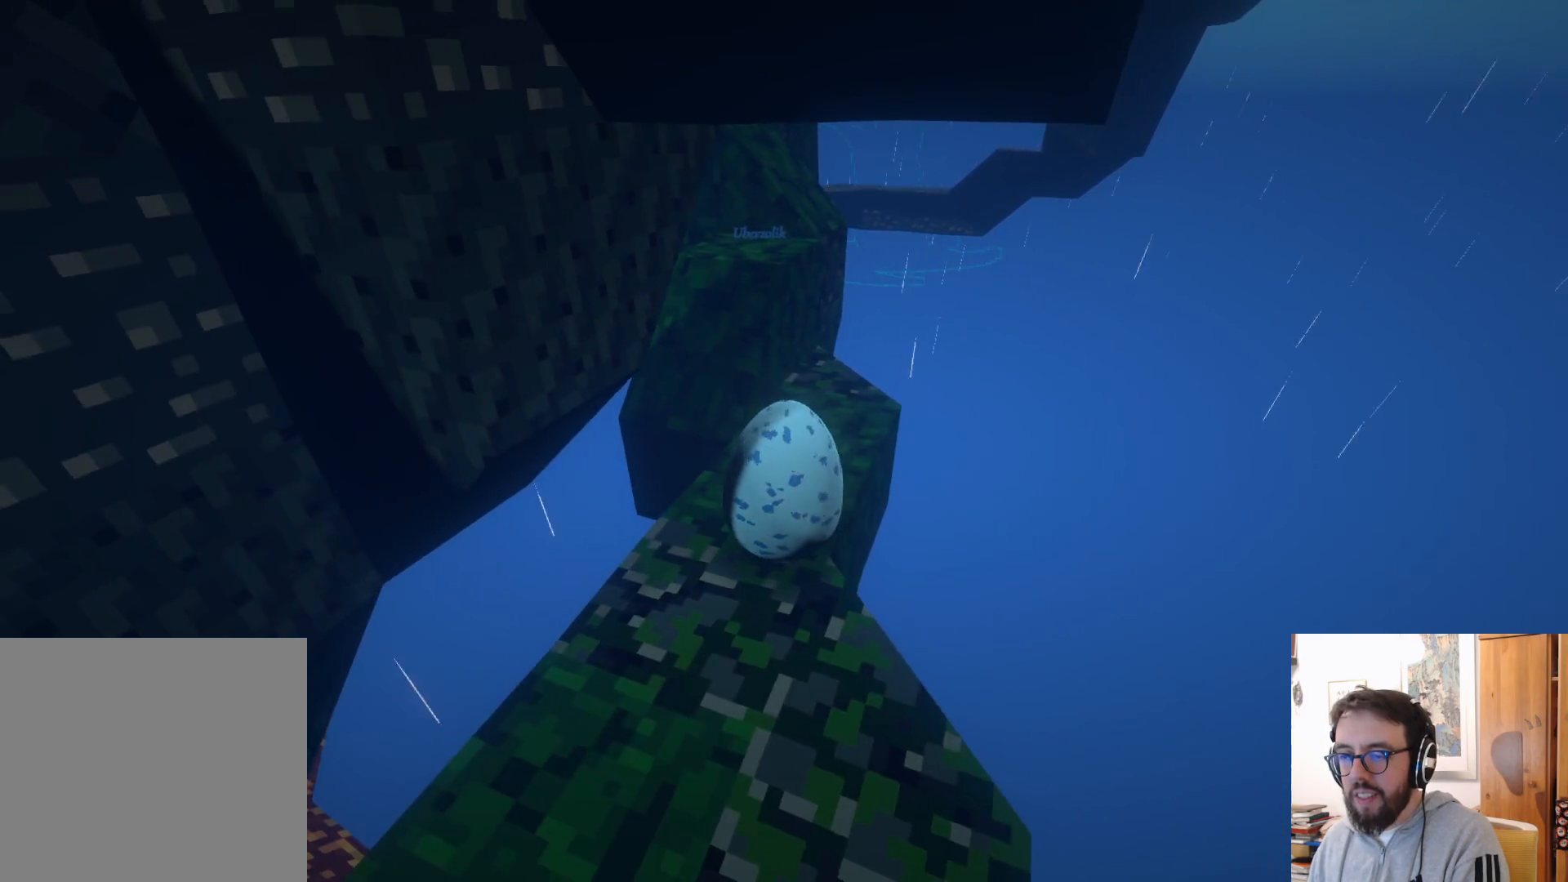
{"dt_ms": 500, "buttons": [], "left_stick": "down-left", "right_stick": "center", "events": [[200, "left_stick", "down-right"], [250, "left_stick", "down"], [350, "left_stick", "down-left"]]}
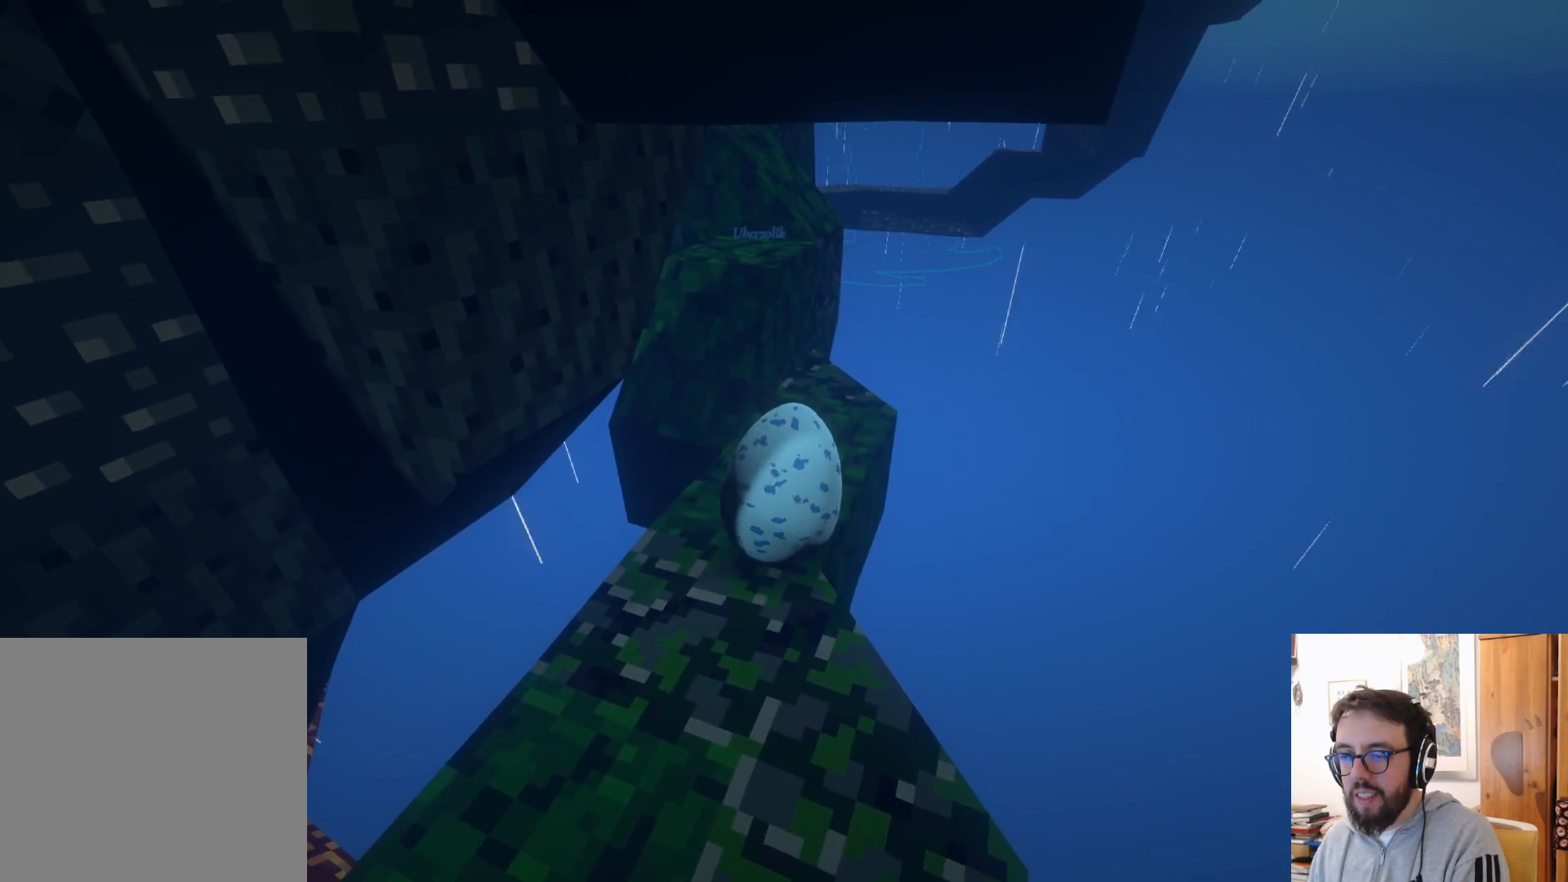
{"dt_ms": 500, "buttons": [], "left_stick": "center", "right_stick": "left", "events": [[34, "left_stick", "down"], [67, "right_stick", "left"], [184, "left_stick", "center"]]}
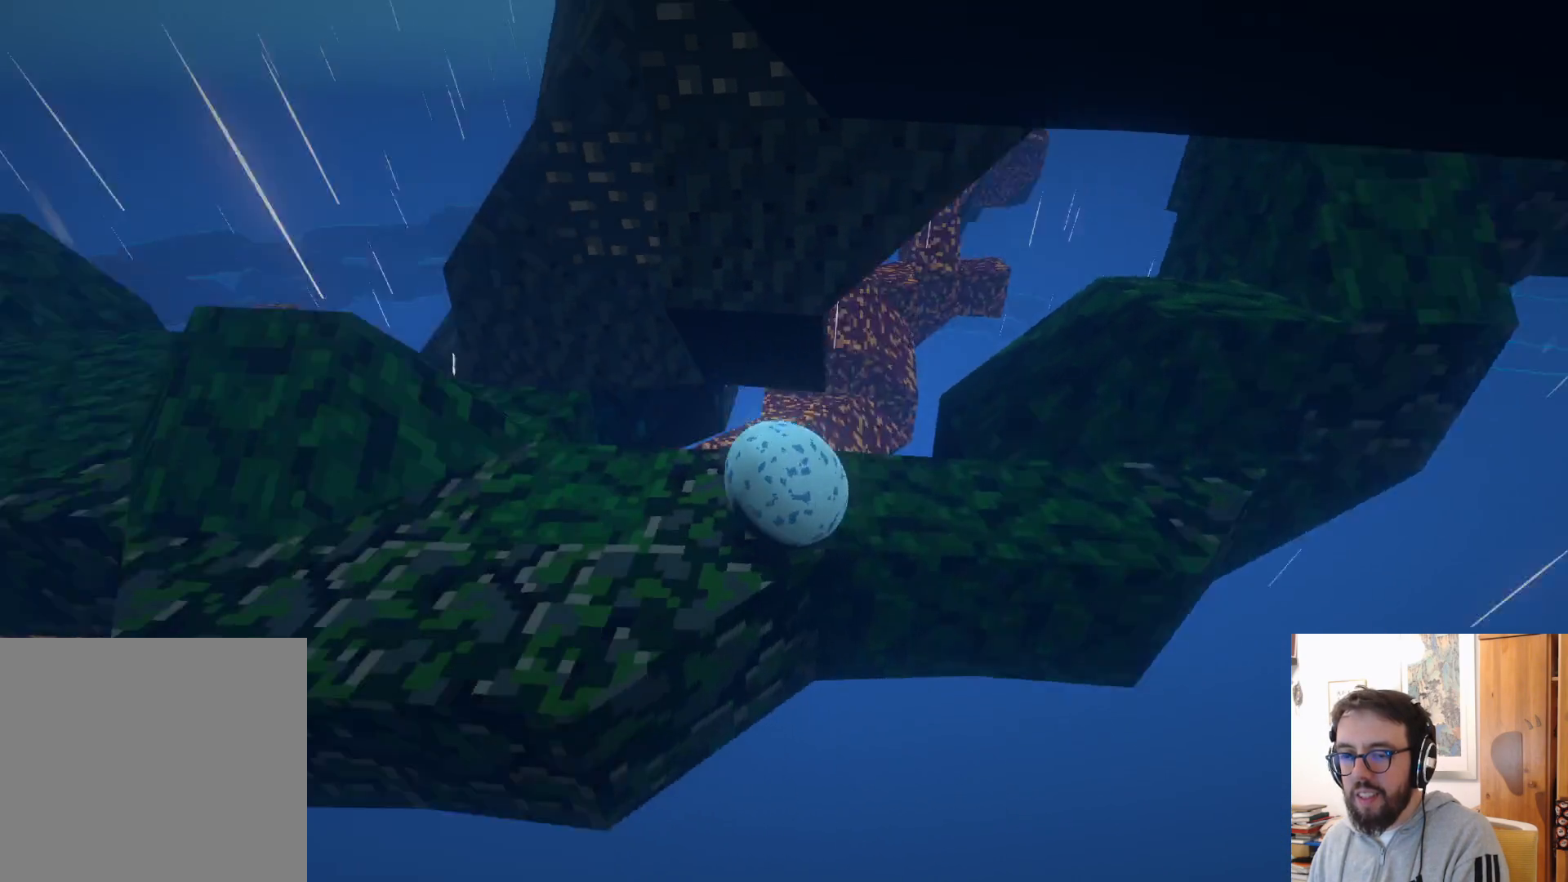
{"dt_ms": 500, "buttons": [], "left_stick": "up-left", "right_stick": "center", "events": [[184, "right_stick", "center"], [300, "left_stick", "up"], [434, "left_stick", "up-left"]]}
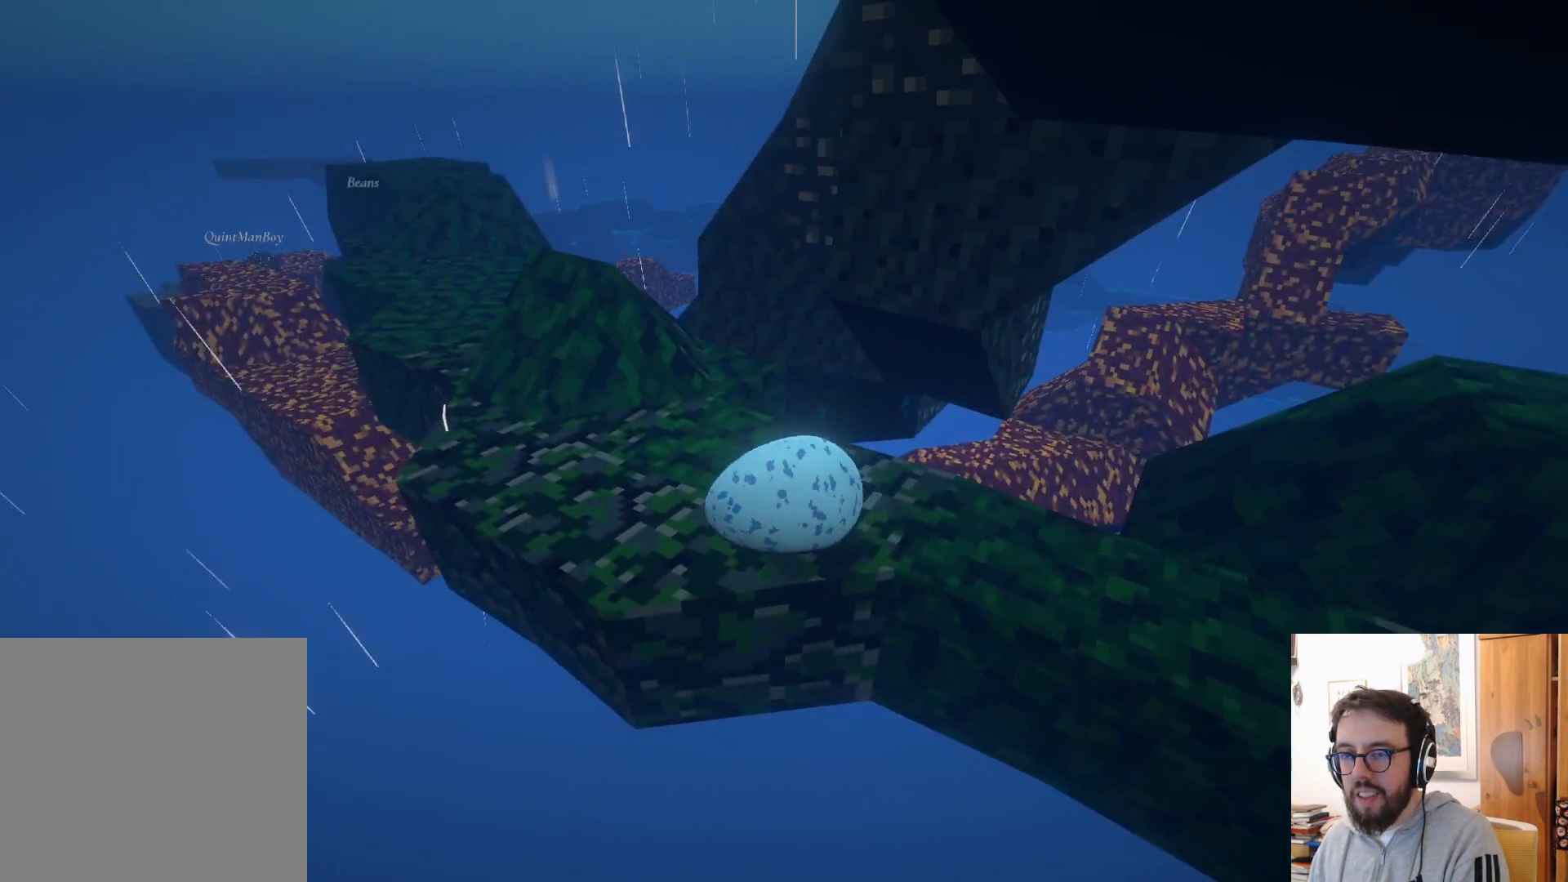
{"dt_ms": 500, "buttons": [], "left_stick": "down-left", "right_stick": "center", "events": [[434, "left_stick", "down-left"]]}
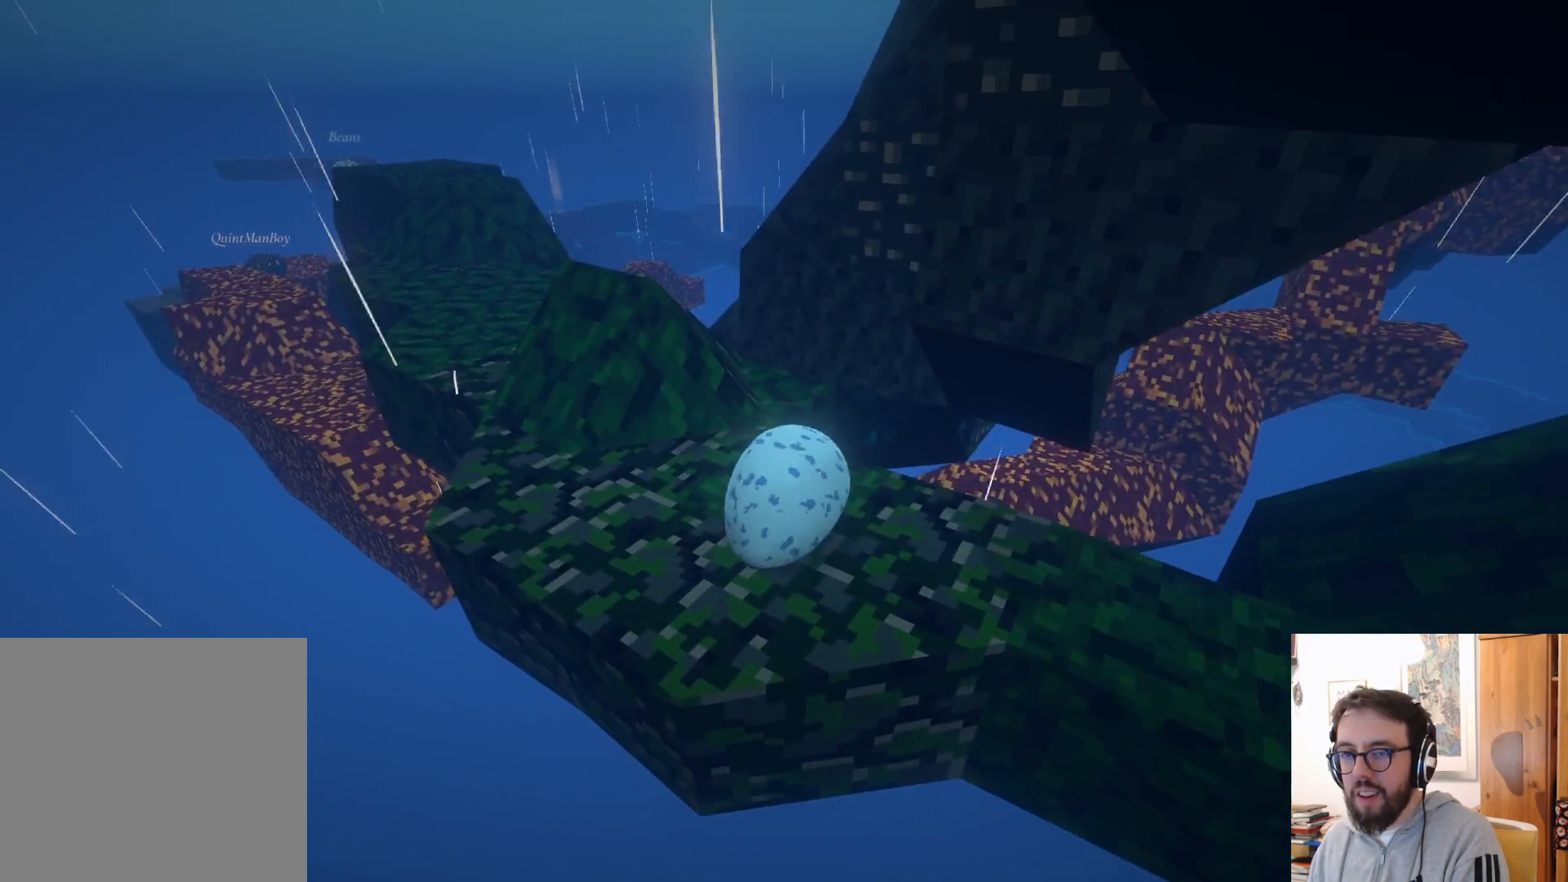
{"dt_ms": 500, "buttons": [], "left_stick": "center", "right_stick": "center", "events": [[84, "right_stick", "right"], [167, "left_stick", "down"], [267, "left_stick", "center"], [300, "right_stick", "center"]]}
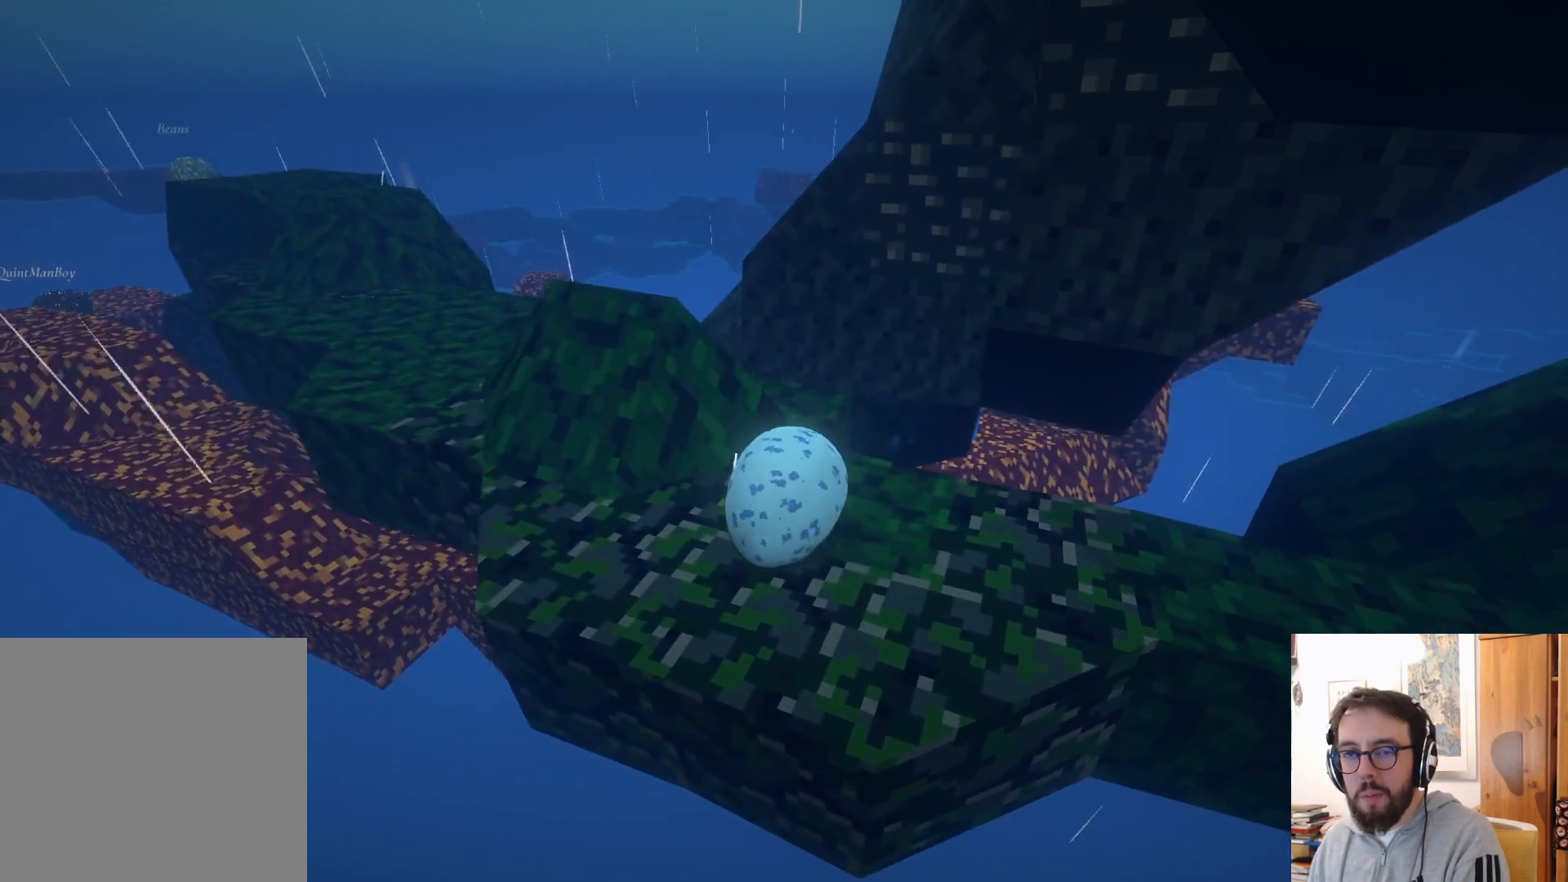
{"dt_ms": 500, "buttons": [], "left_stick": "center", "right_stick": "right", "events": [[417, "right_stick", "right"]]}
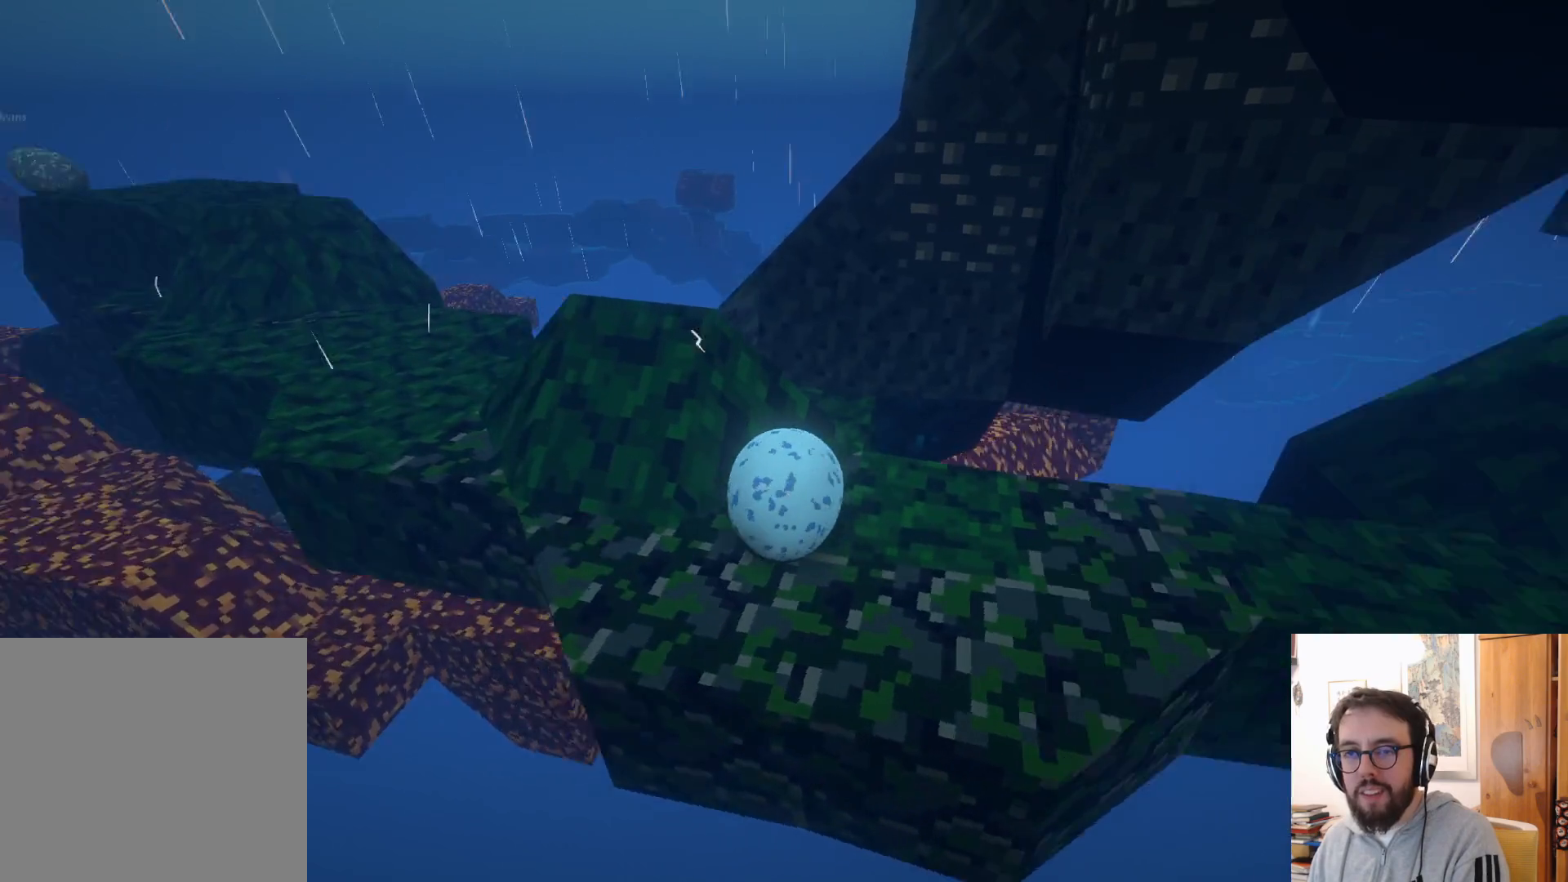
{"dt_ms": 500, "buttons": [], "left_stick": "up", "right_stick": "right"}
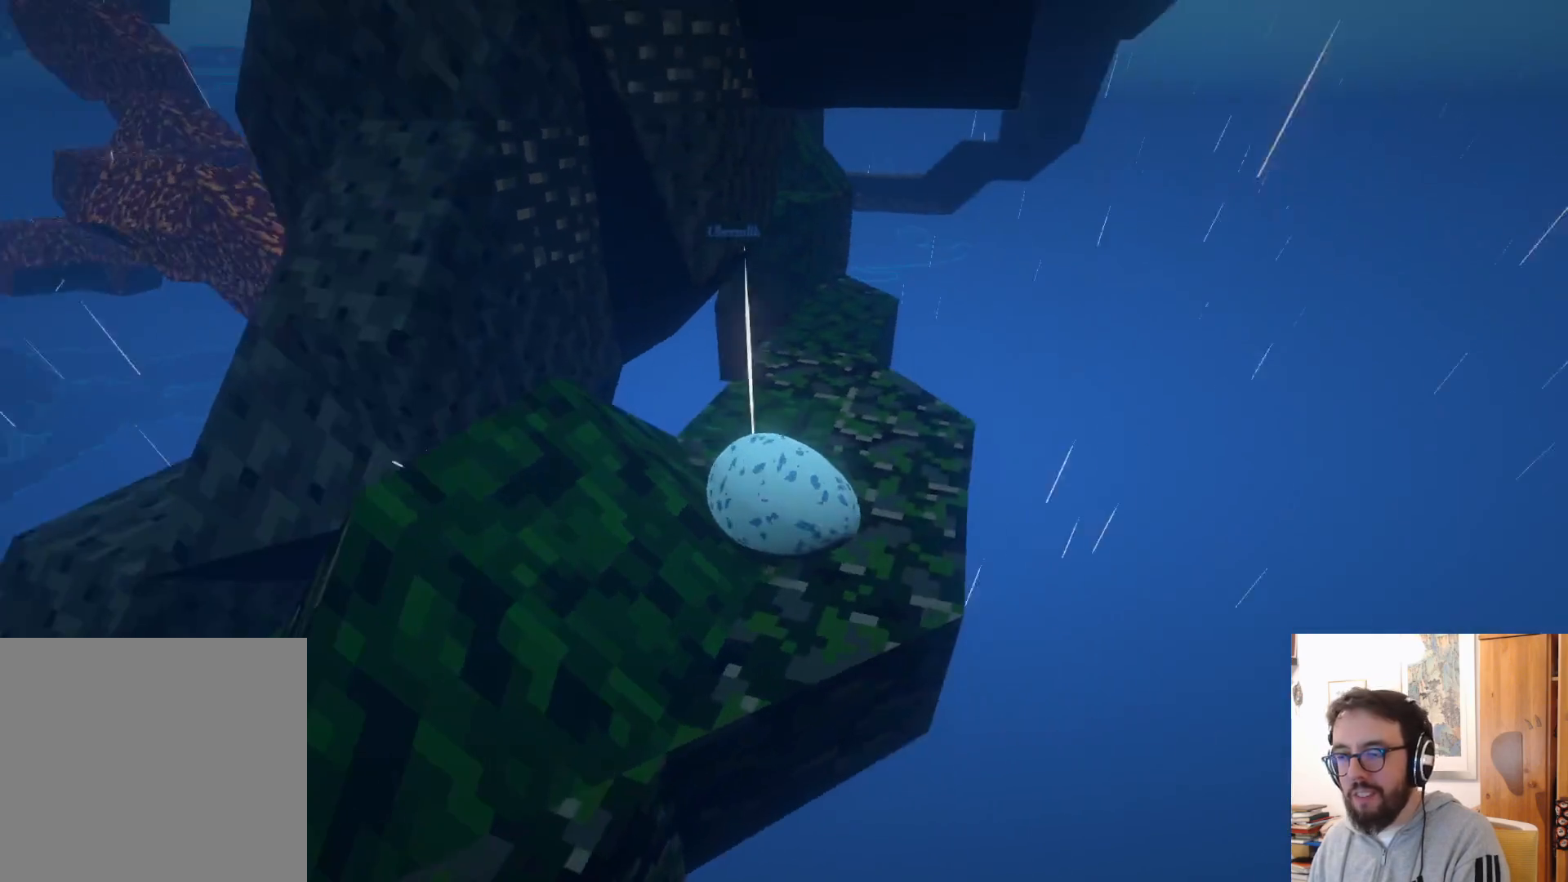
{"dt_ms": 500, "buttons": [], "left_stick": "up", "right_stick": "center", "events": [[34, "right_stick", "center"]]}
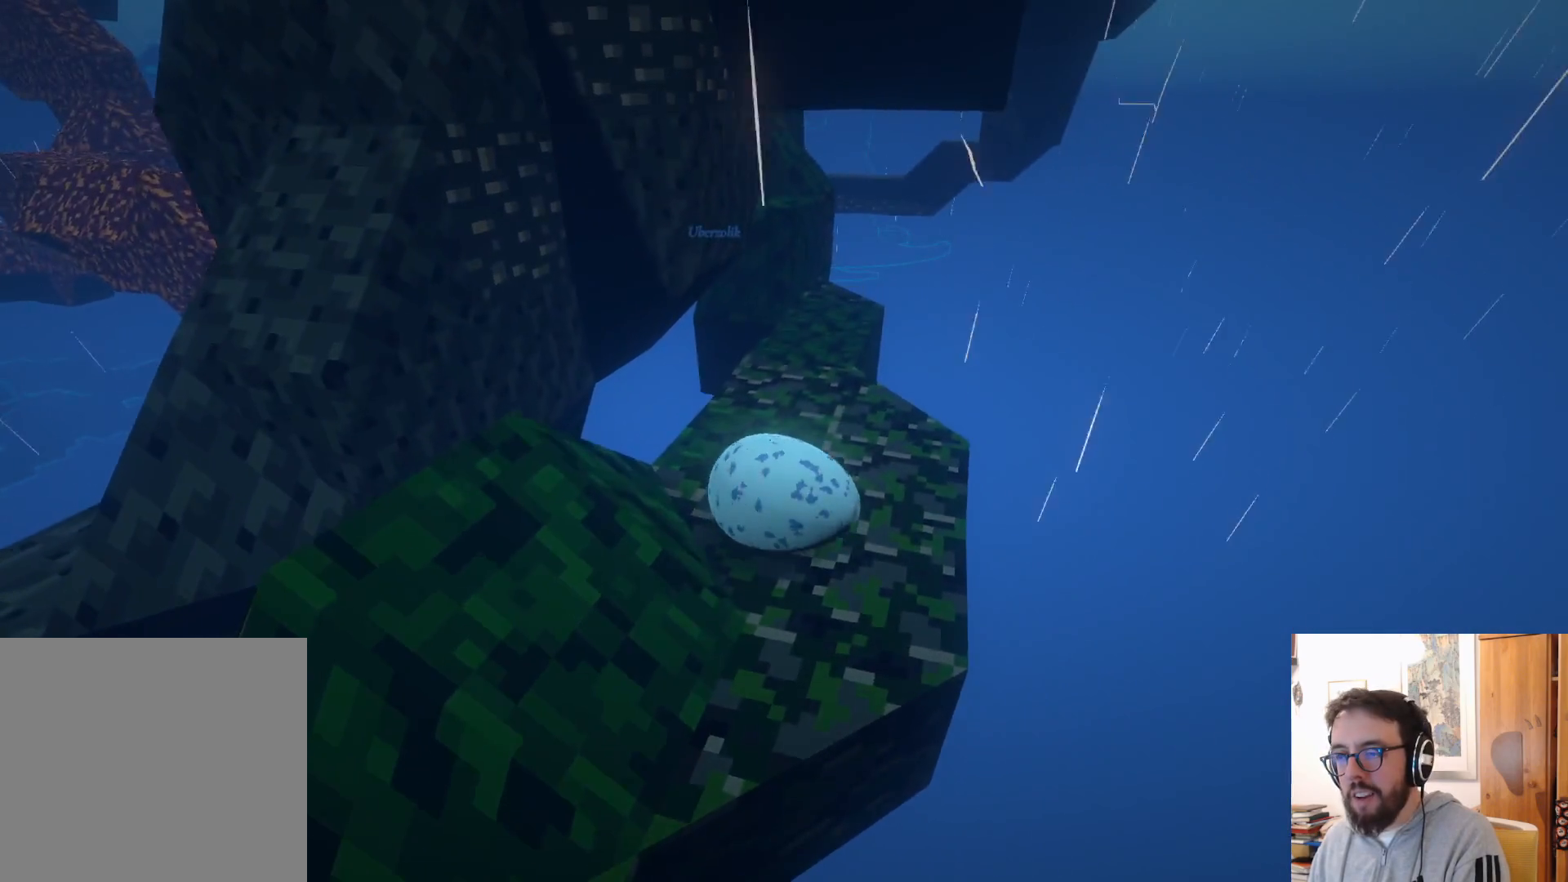
{"dt_ms": 500, "buttons": [], "left_stick": "up", "right_stick": "center", "events": [[34, "left_stick", "up-right"], [117, "right_stick", "left"], [267, "left_stick", "up"], [284, "right_stick", "center"]]}
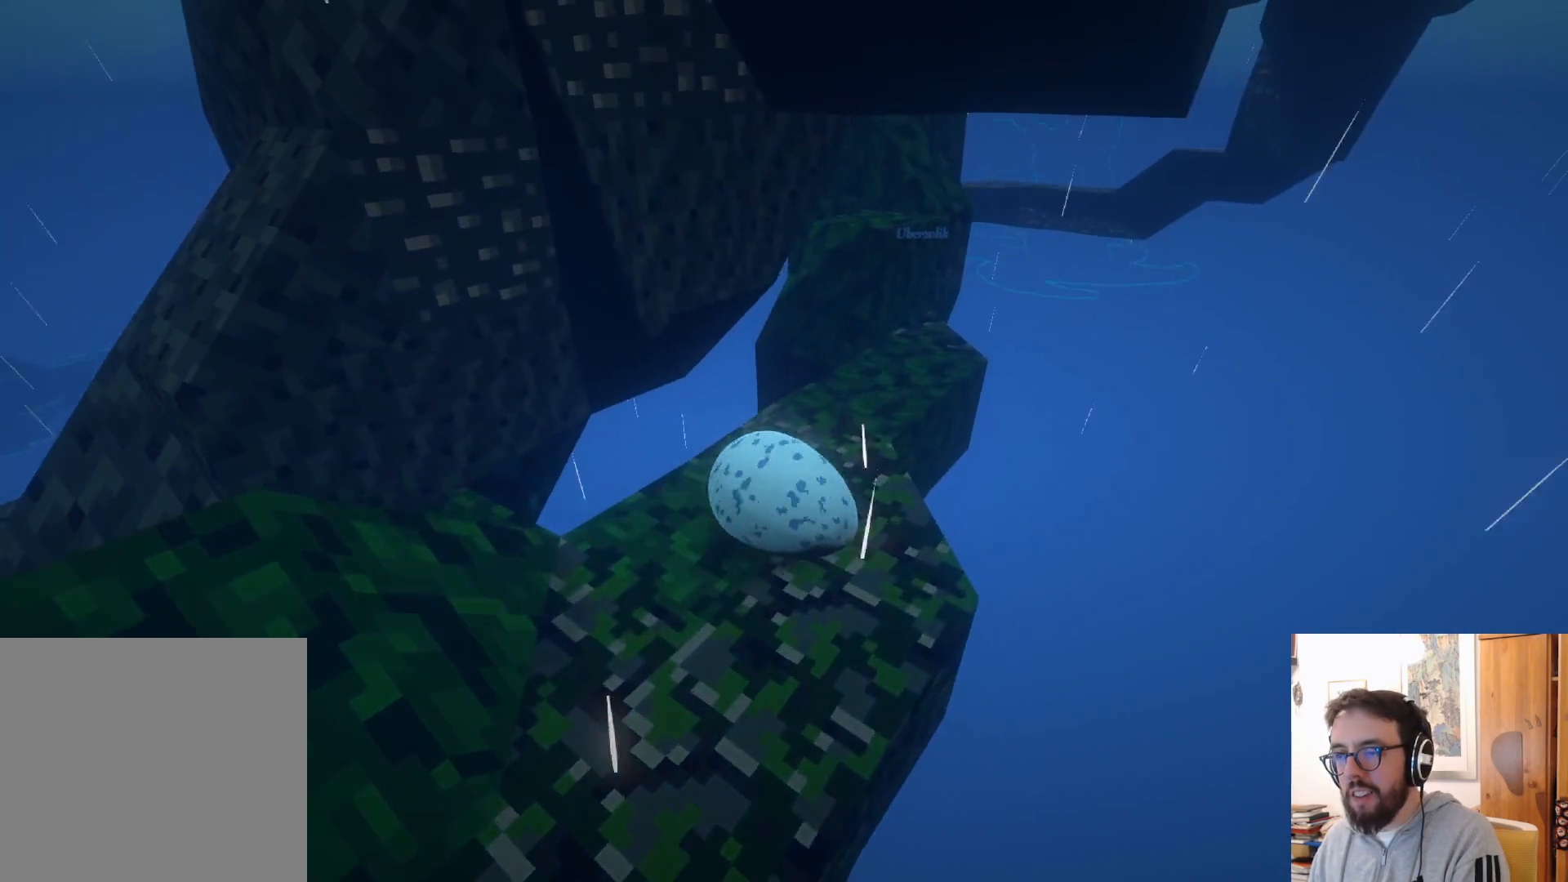
{"dt_ms": 500, "buttons": ["A"], "left_stick": "up-left", "right_stick": "center", "events": [[400, "A", "down"], [467, "left_stick", "up-left"]]}
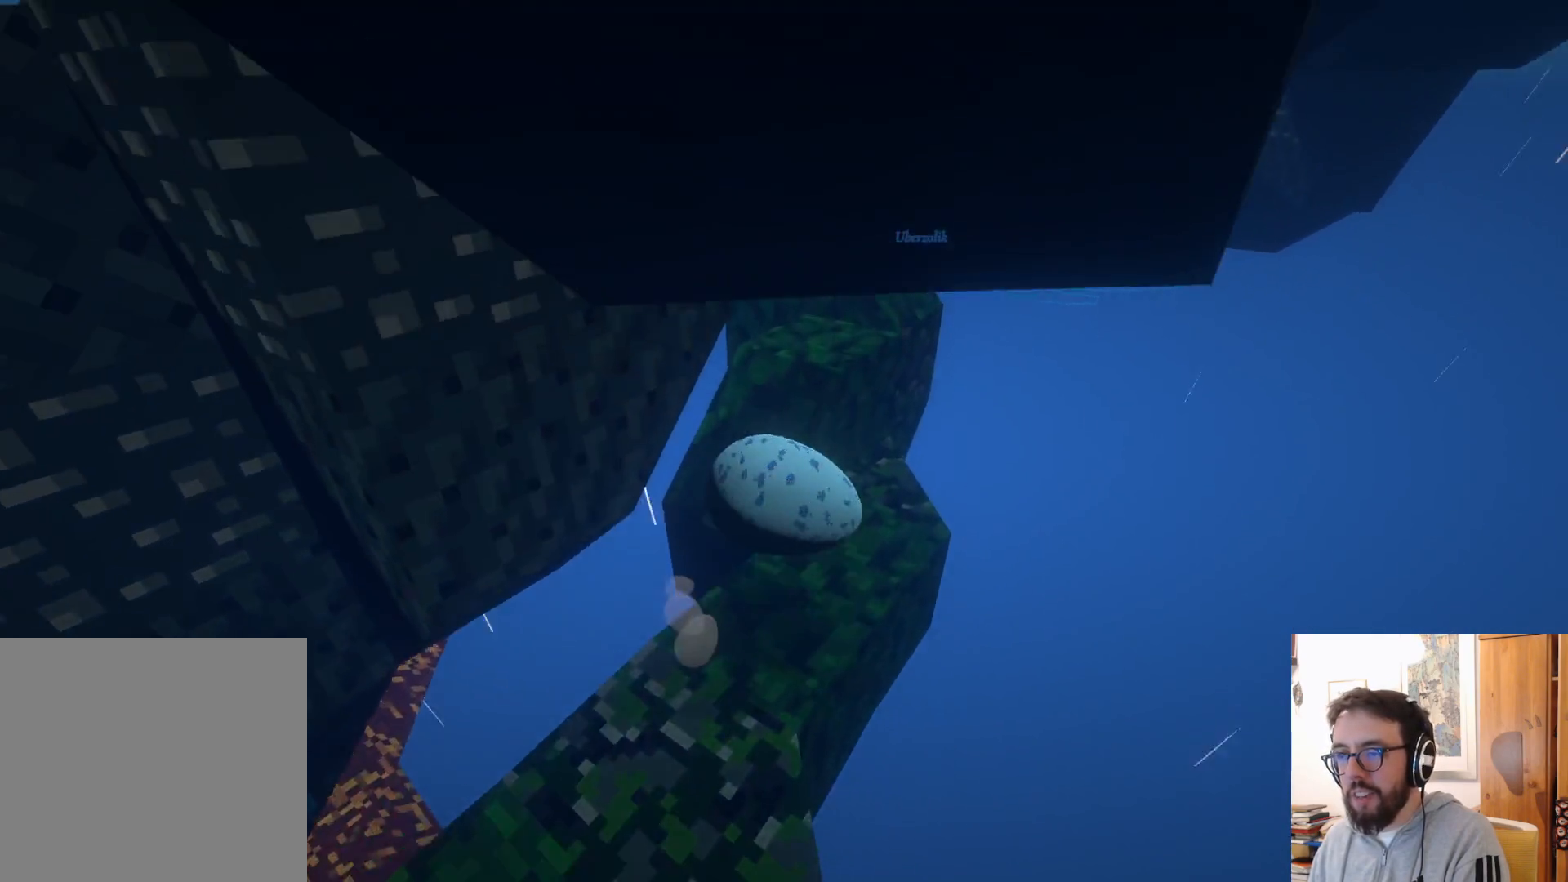
{"dt_ms": 500, "buttons": [], "left_stick": "left", "right_stick": "center", "events": [[17, "A", "up"], [384, "A", "down"], [484, "A", "up"], [500, "left_stick", "left"]]}
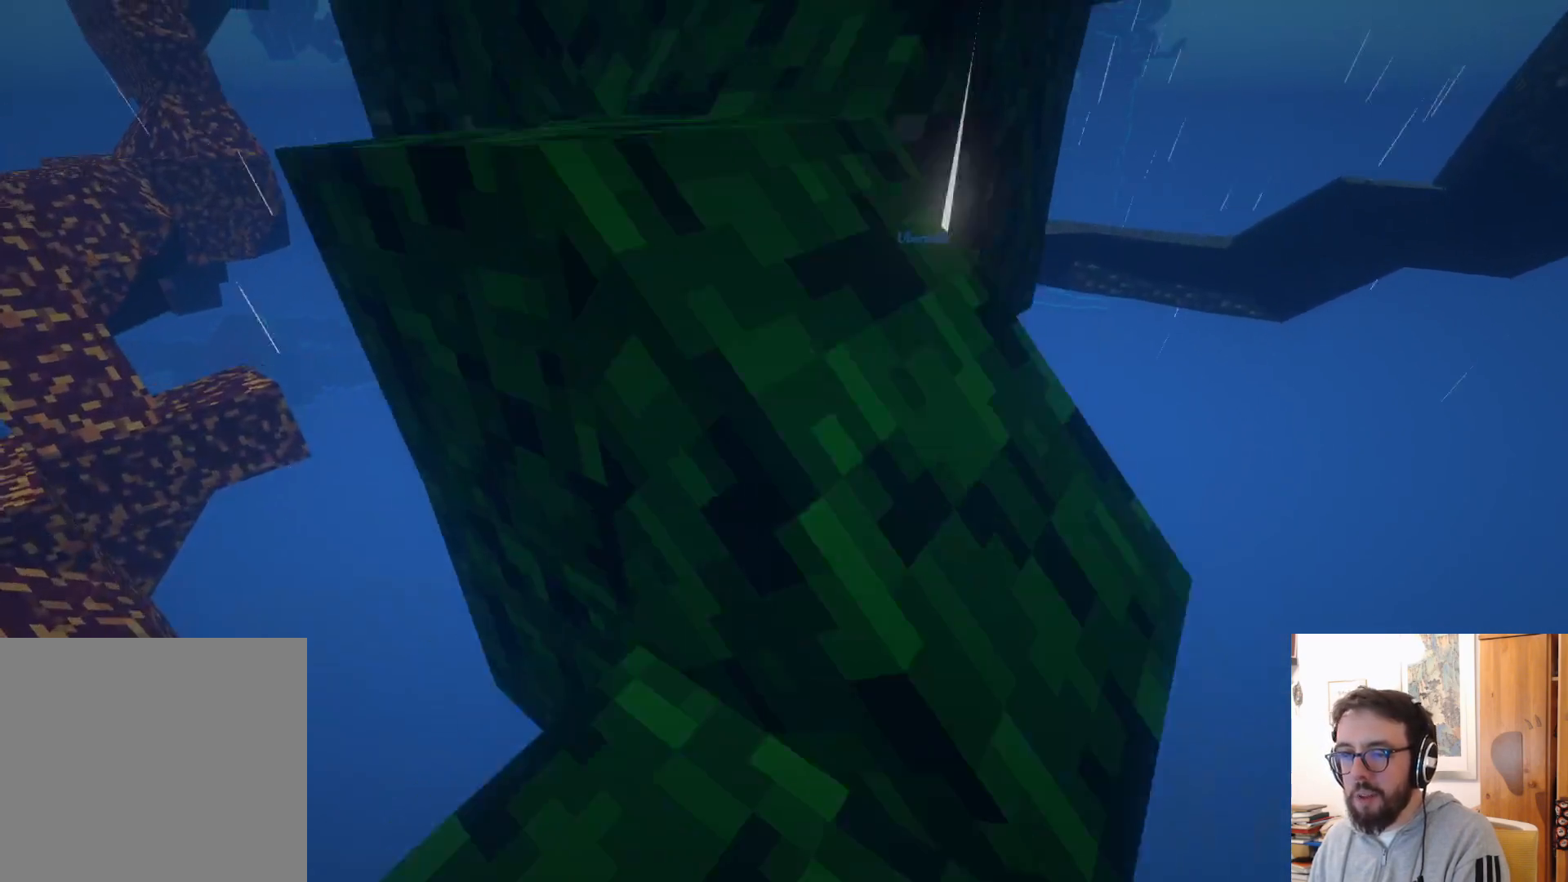
{"dt_ms": 500, "buttons": [], "left_stick": "right", "right_stick": "center", "events": [[17, "R2", "down"], [150, "R2", "up"], [317, "left_stick", "up"], [367, "left_stick", "right"]]}
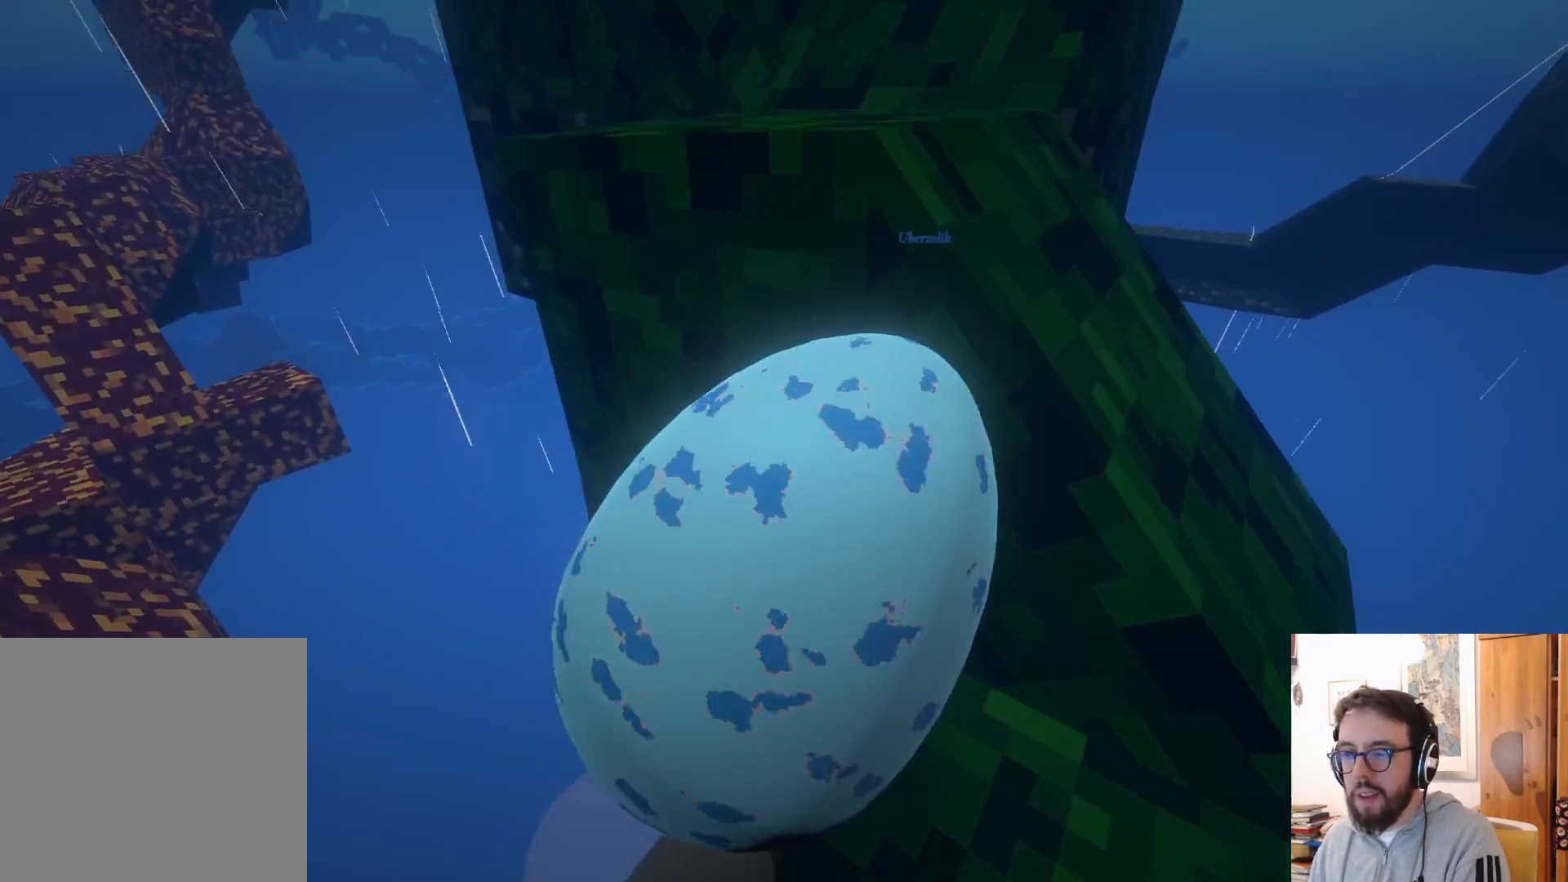
{"dt_ms": 500, "buttons": [], "left_stick": "right", "right_stick": "center", "events": []}
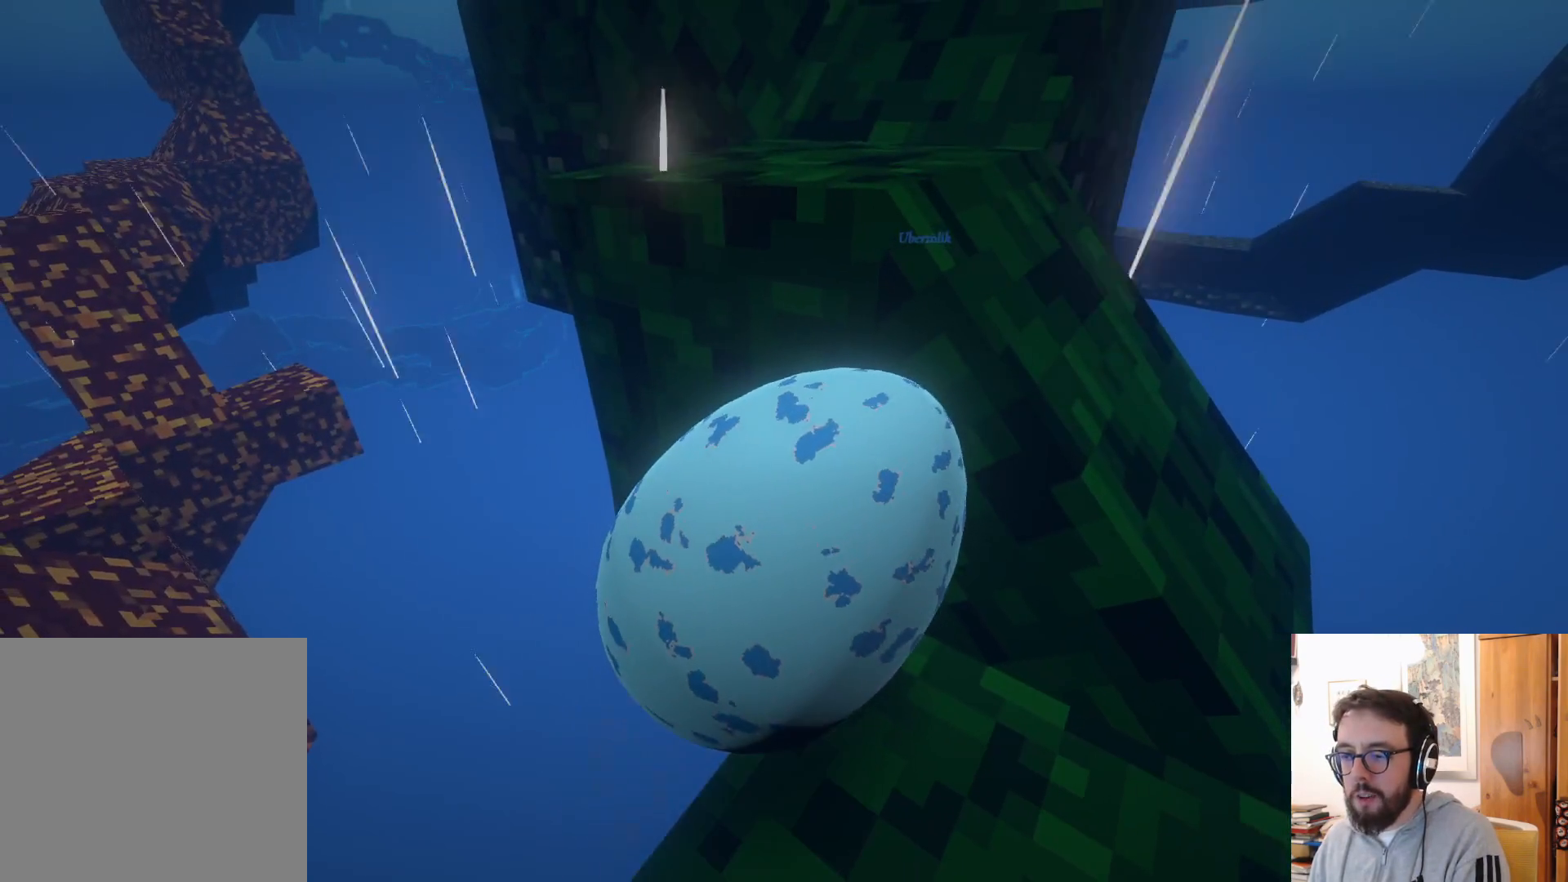
{"dt_ms": 500, "buttons": [], "left_stick": "up-right", "right_stick": "center", "events": [[34, "left_stick", "up-right"]]}
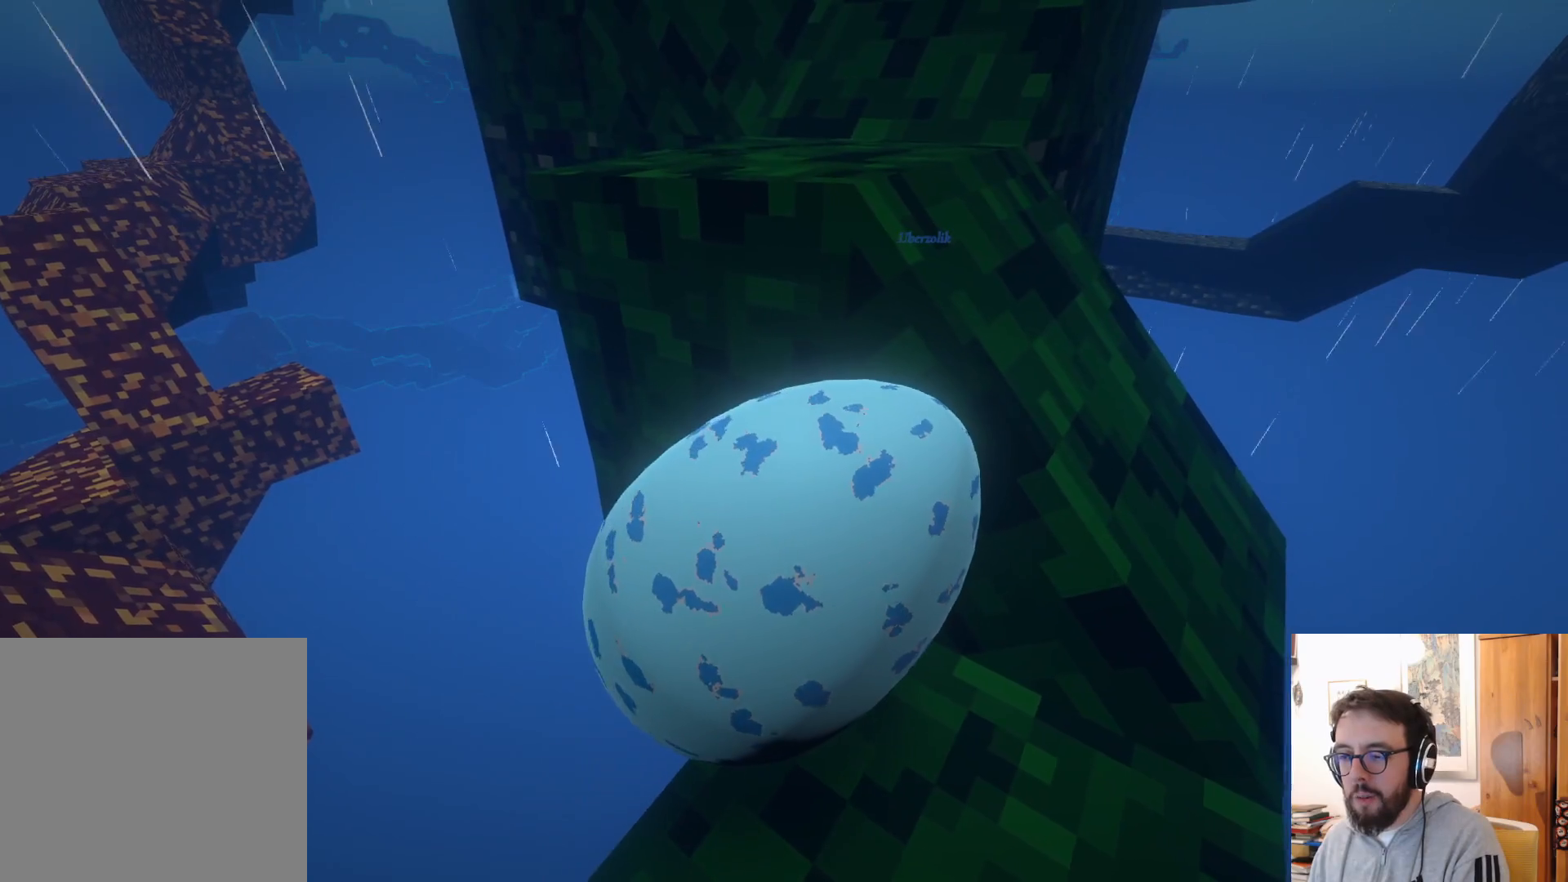
{"dt_ms": 500, "buttons": [], "left_stick": "center", "right_stick": "center", "events": [[117, "left_stick", "center"]]}
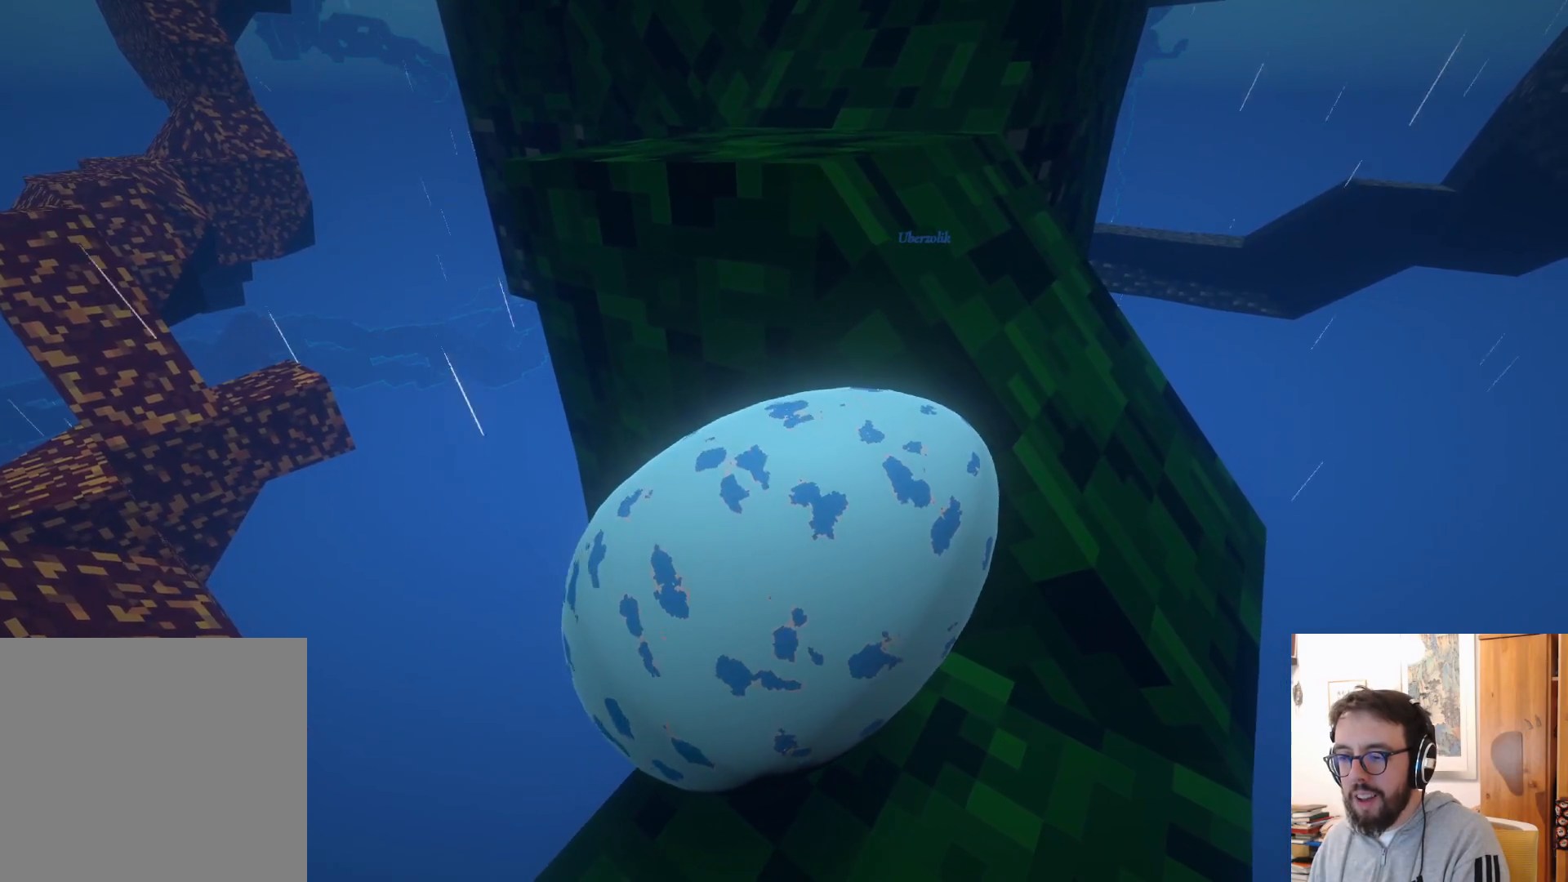
{"dt_ms": 500, "buttons": [], "left_stick": "down", "right_stick": "center", "events": [[34, "left_stick", "down"], [84, "left_stick", "down-left"], [367, "left_stick", "down"]]}
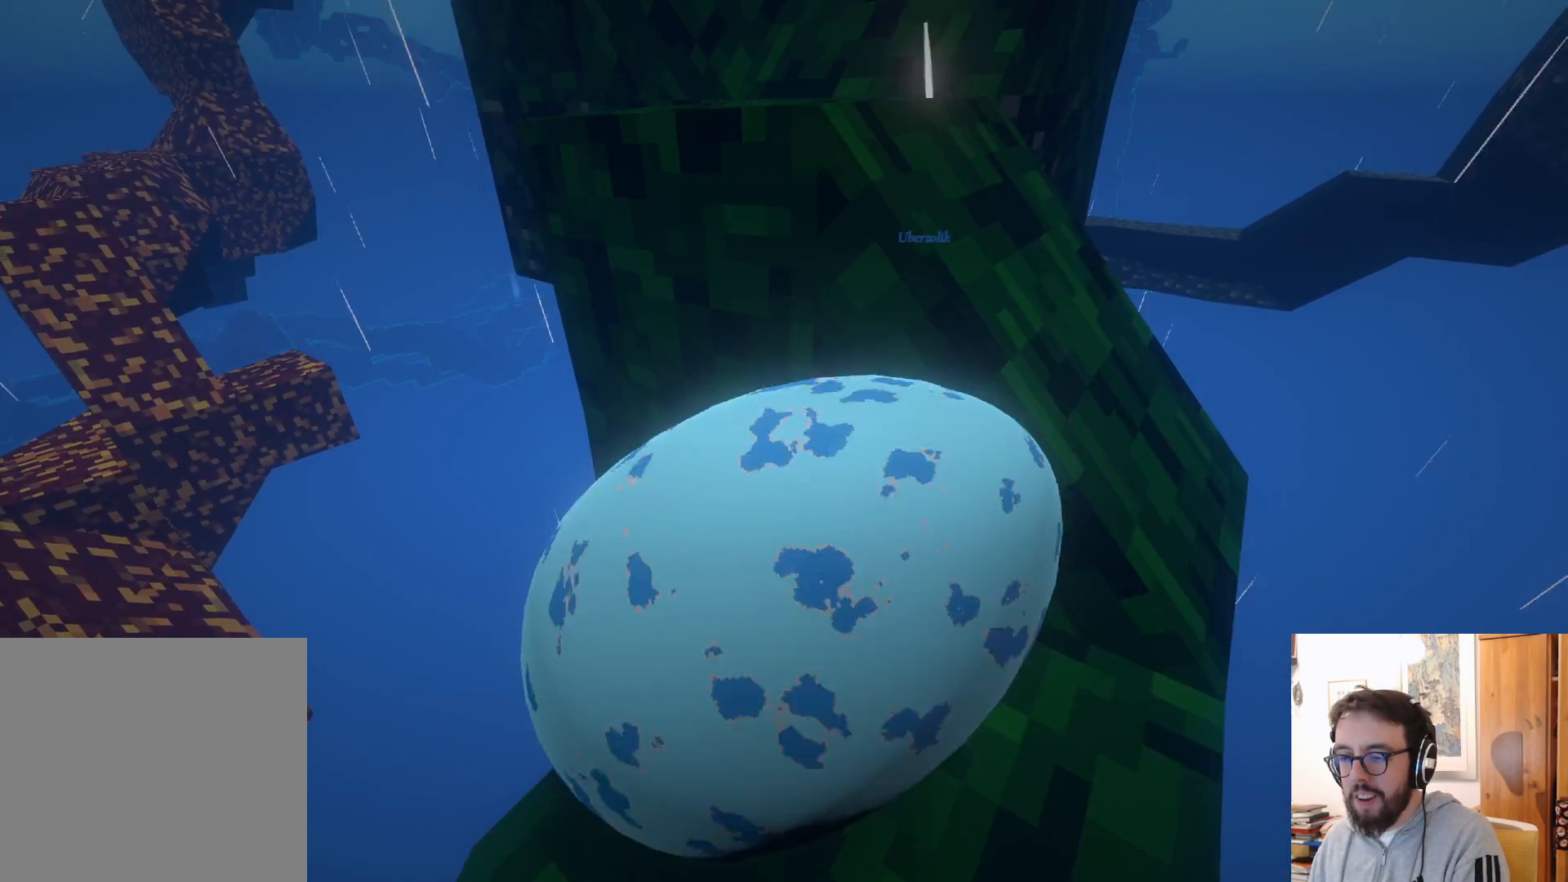
{"dt_ms": 500, "buttons": [], "left_stick": "up", "right_stick": "center", "events": [[100, "left_stick", "center"], [350, "left_stick", "up"]]}
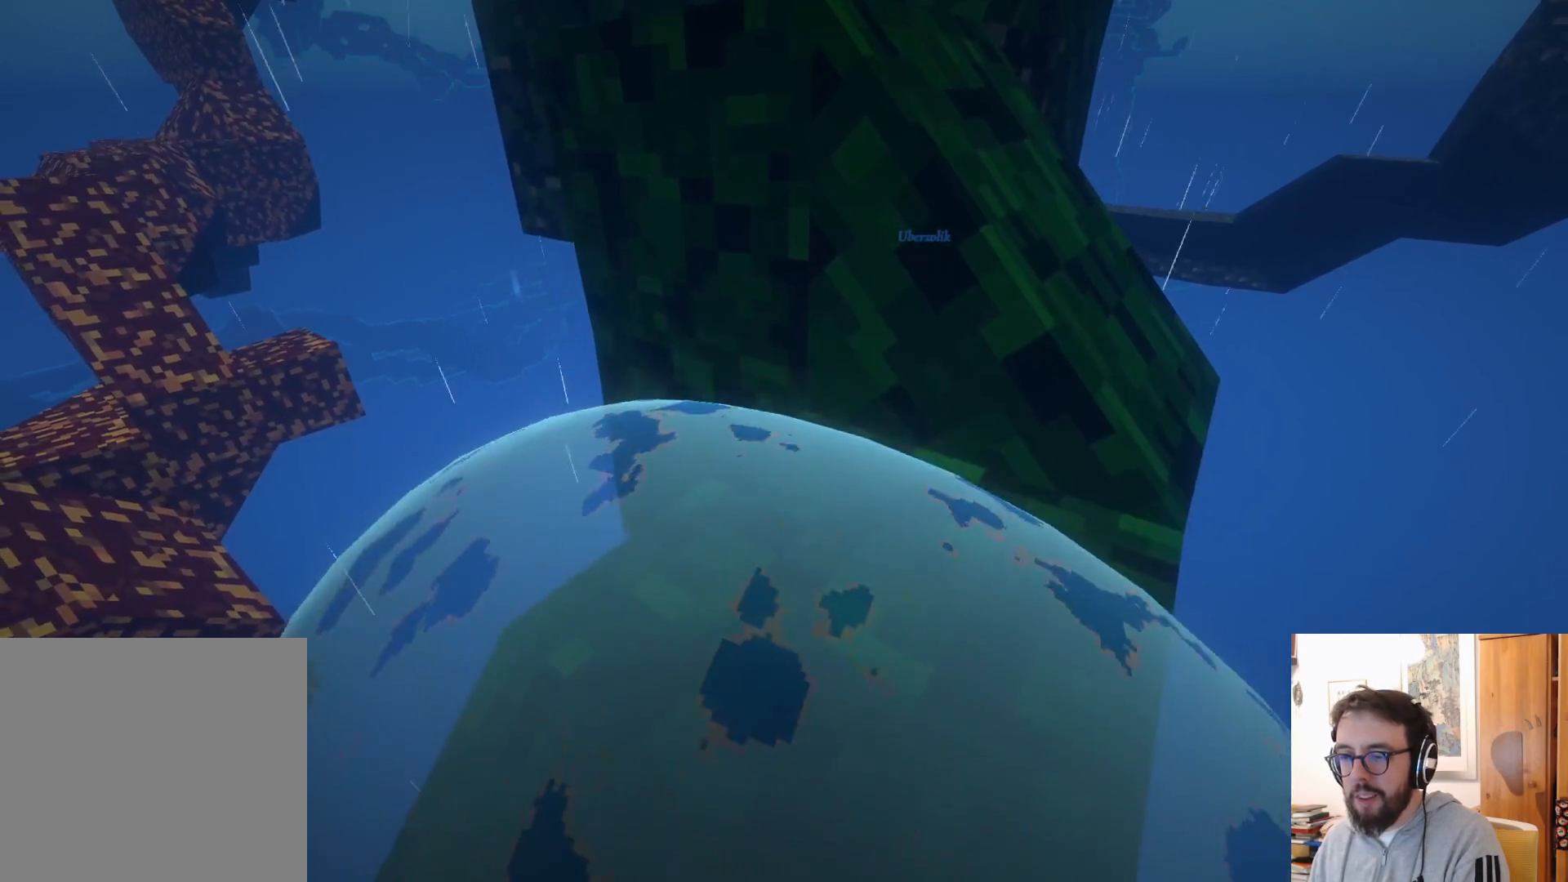
{"dt_ms": 500, "buttons": ["A"], "left_stick": "up-right", "right_stick": "center", "events": [[467, "left_stick", "up-right"], [484, "A", "down"]]}
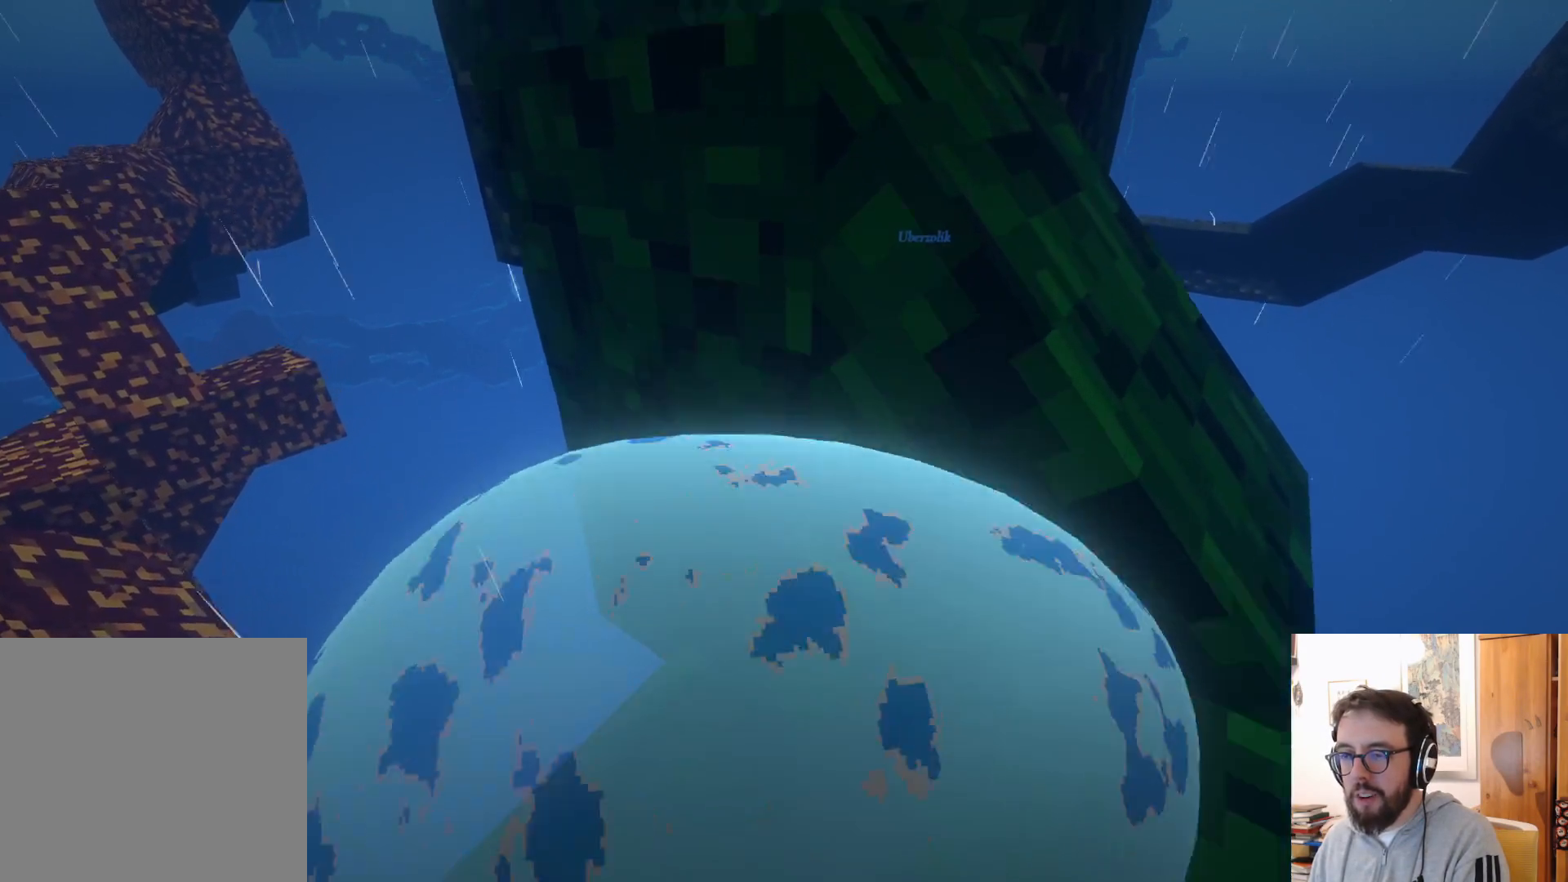
{"dt_ms": 1000, "buttons": [], "left_stick": "up-left", "right_stick": "center", "events": [[200, "A", "up"], [200, "R2", "down"], [250, "R2", "up"], [467, "R2", "down"], [500, "A", "down"], [517, "R2", "up"], [634, "A", "up"], [634, "left_stick", "up"], [734, "left_stick", "up-left"]]}
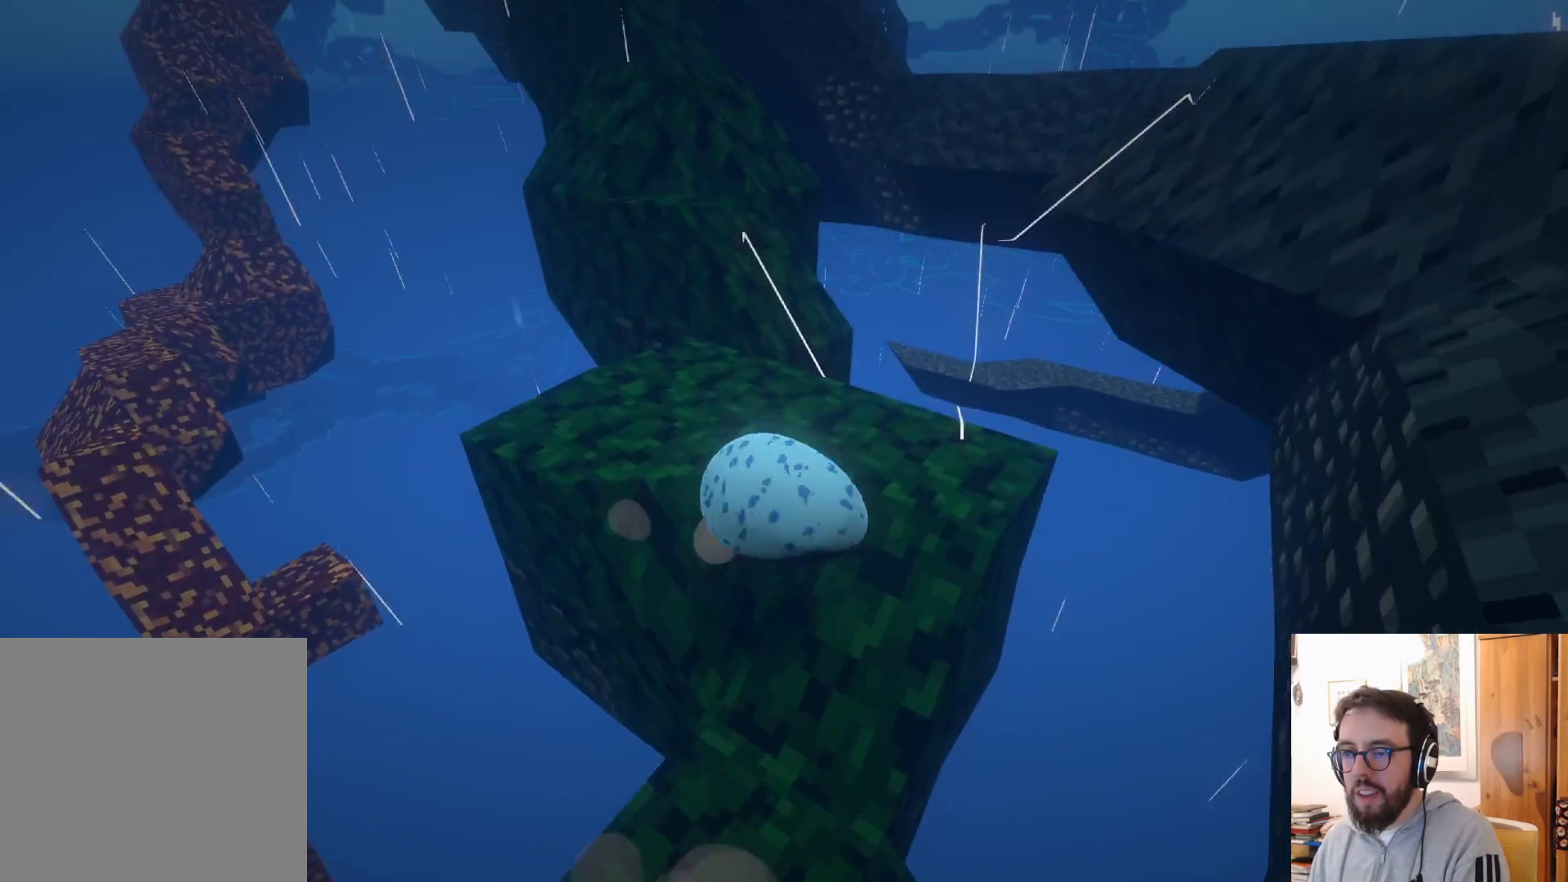
{"dt_ms": 500, "buttons": [], "left_stick": "up-left", "right_stick": "center", "events": [[134, "left_stick", "up"], [384, "left_stick", "up-left"]]}
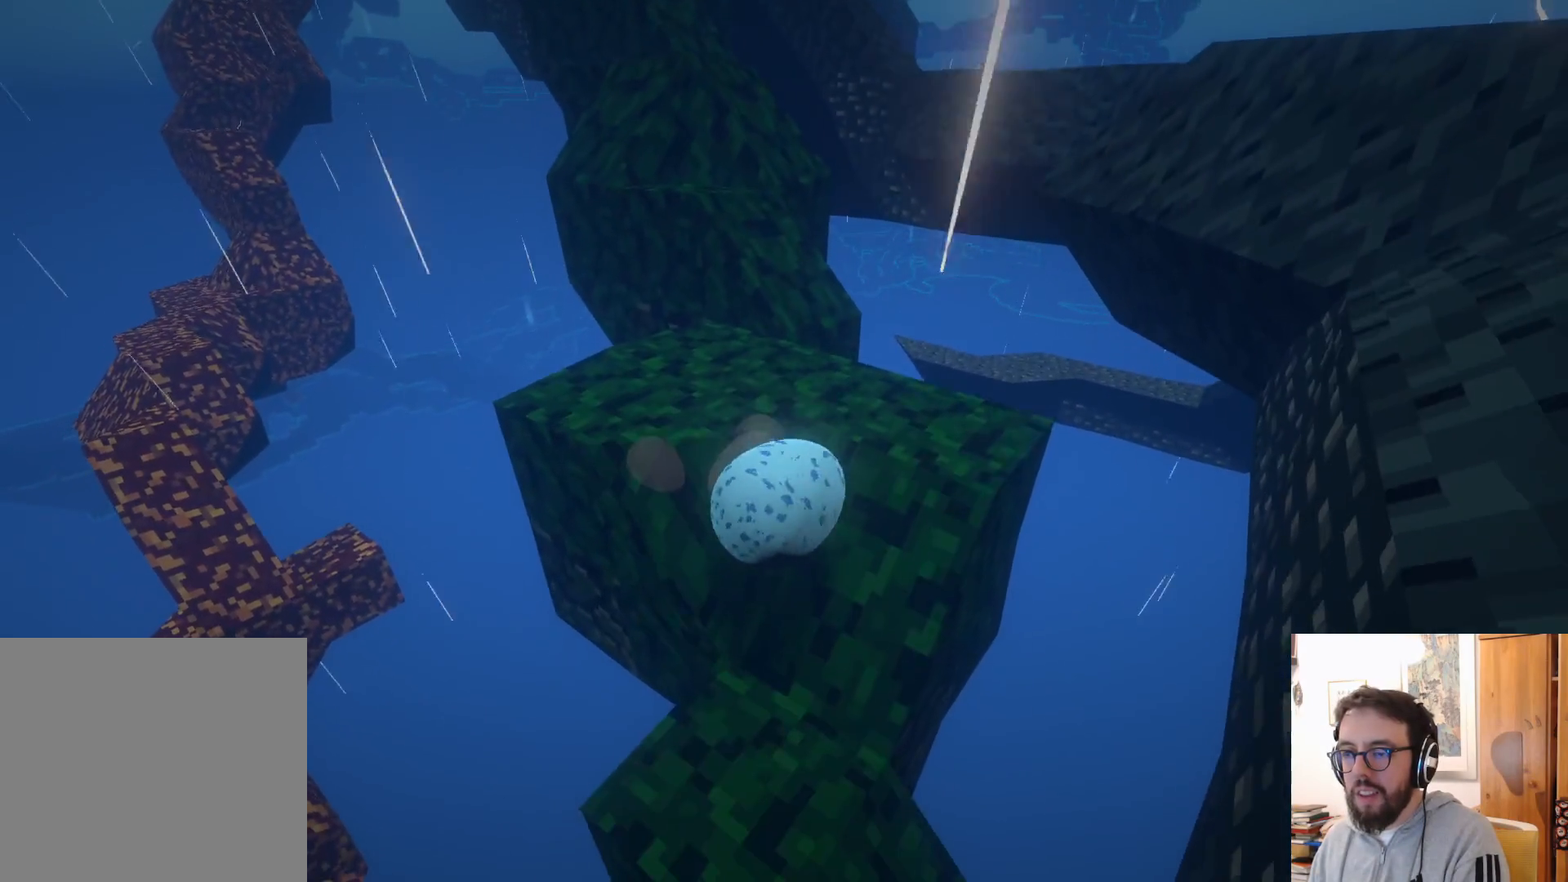
{"dt_ms": 500, "buttons": [], "left_stick": "right", "right_stick": "center", "events": [[50, "left_stick", "up"], [217, "left_stick", "right"]]}